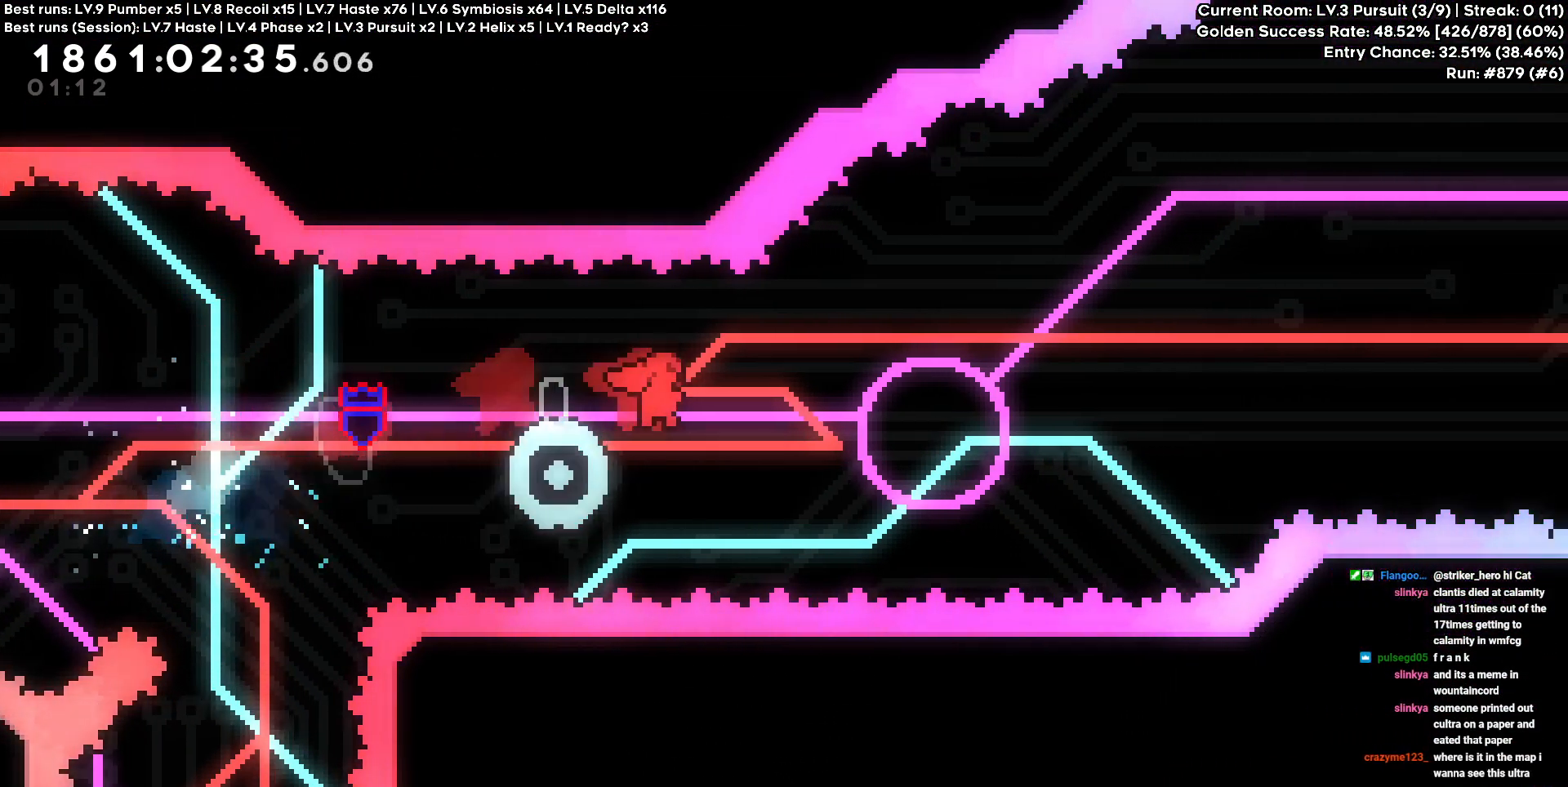
Gameplay with keyboard and mouse; each line is a JSON object with the keys held at the frame after it. "events" lists presses ("down") and releases ("up") of "a", "d", "s" and "w" between this image and that frame as [ms after this image, input, new state], when the widget could be followed in between. No other keys are recorded. Mouse buttons are not recorded. Not read: mouse_move.
{"keys": ["d"], "events": [[233, "a", "down"], [233, "d", "up"], [383, "a", "up"], [383, "d", "down"]]}
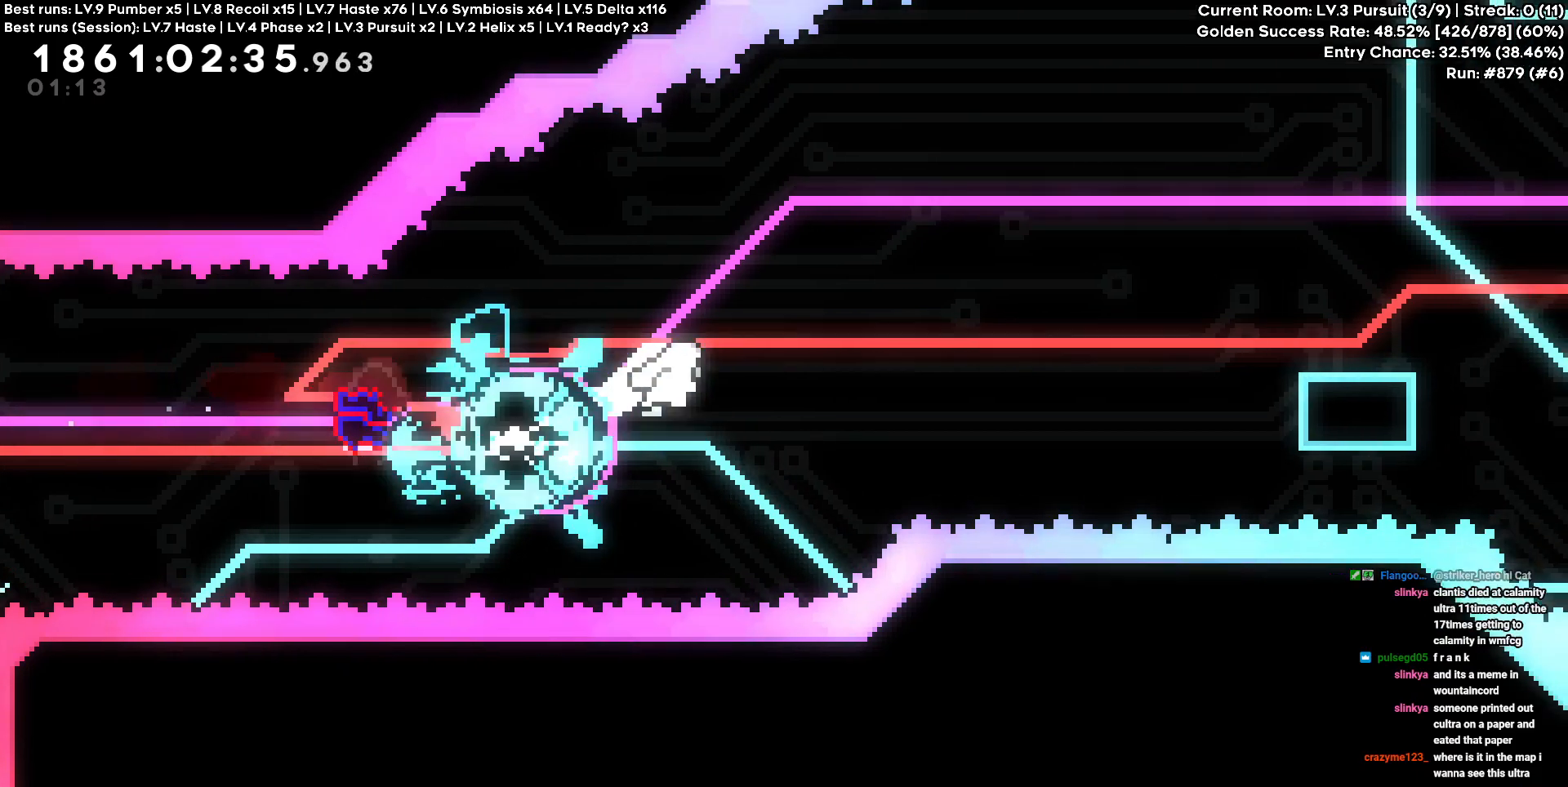
{"keys": ["d"], "events": []}
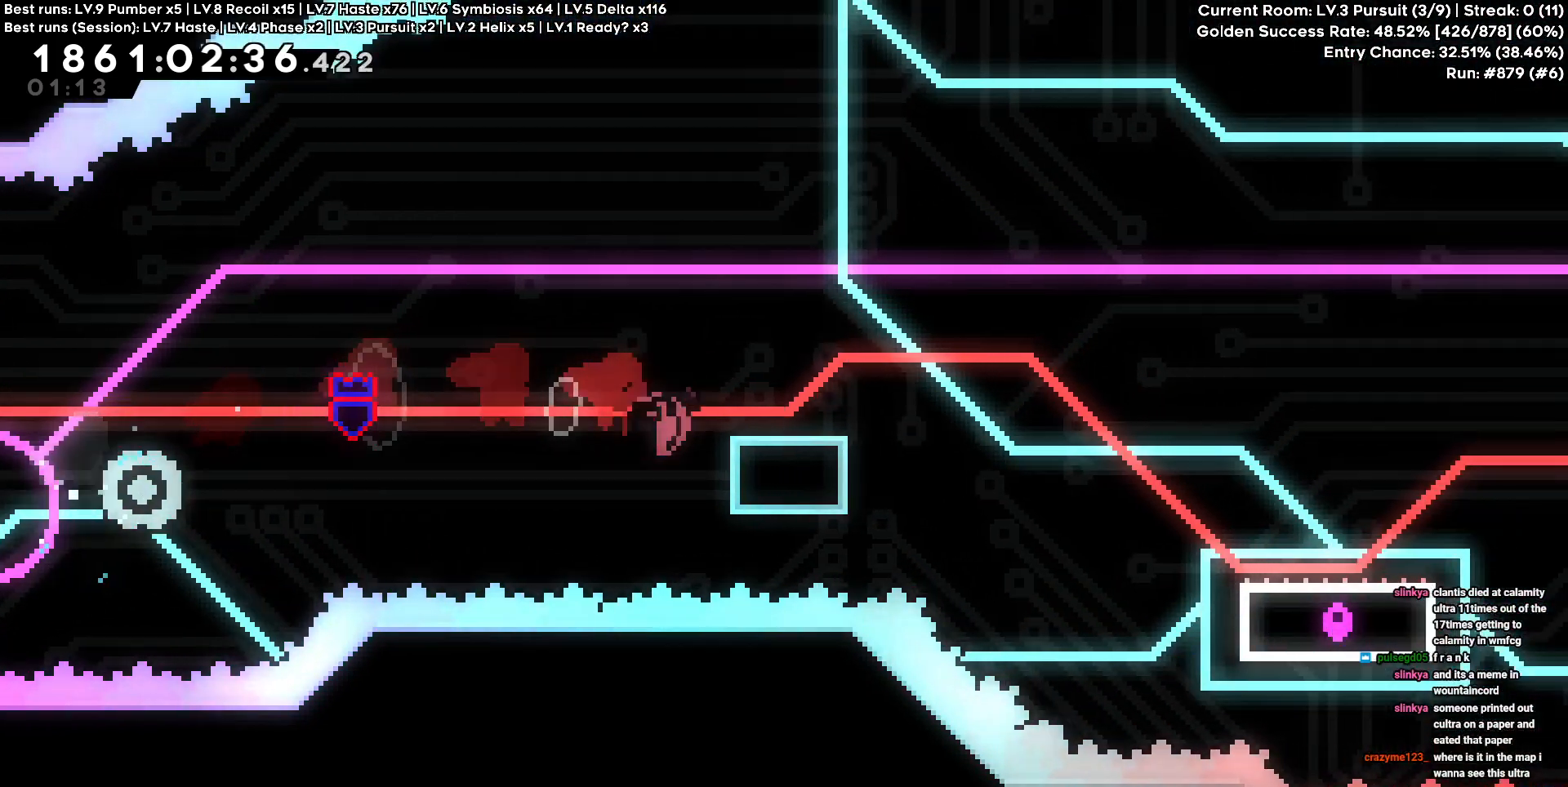
{"keys": ["d"], "events": [[33, "s", "down"], [417, "s", "up"]]}
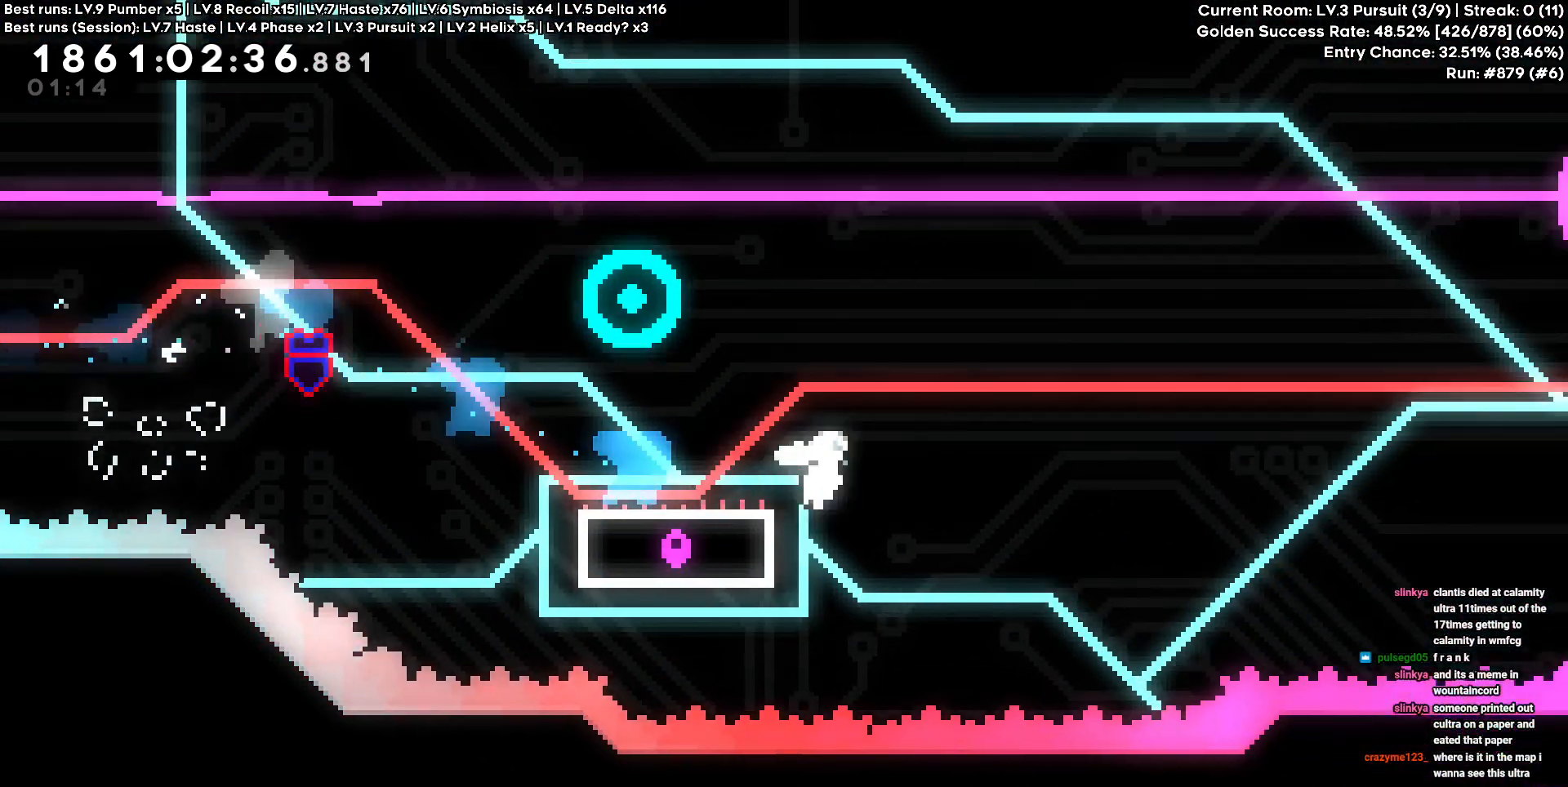
{"keys": ["d"], "events": []}
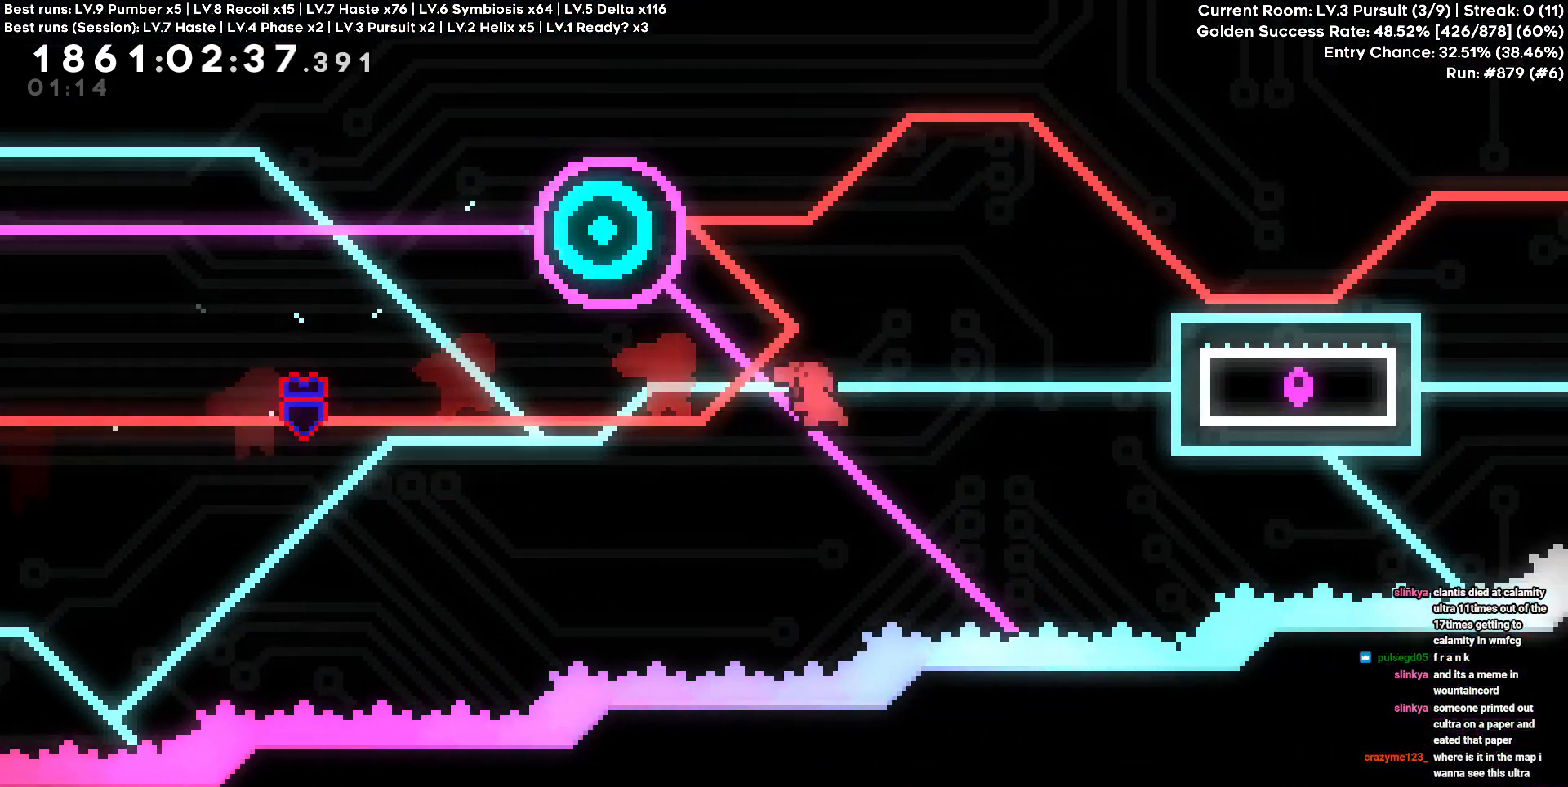
{"keys": ["d"], "events": [[17, "a", "down"], [17, "d", "up"], [17, "w", "down"], [167, "d", "down"], [217, "a", "up"], [217, "w", "up"]]}
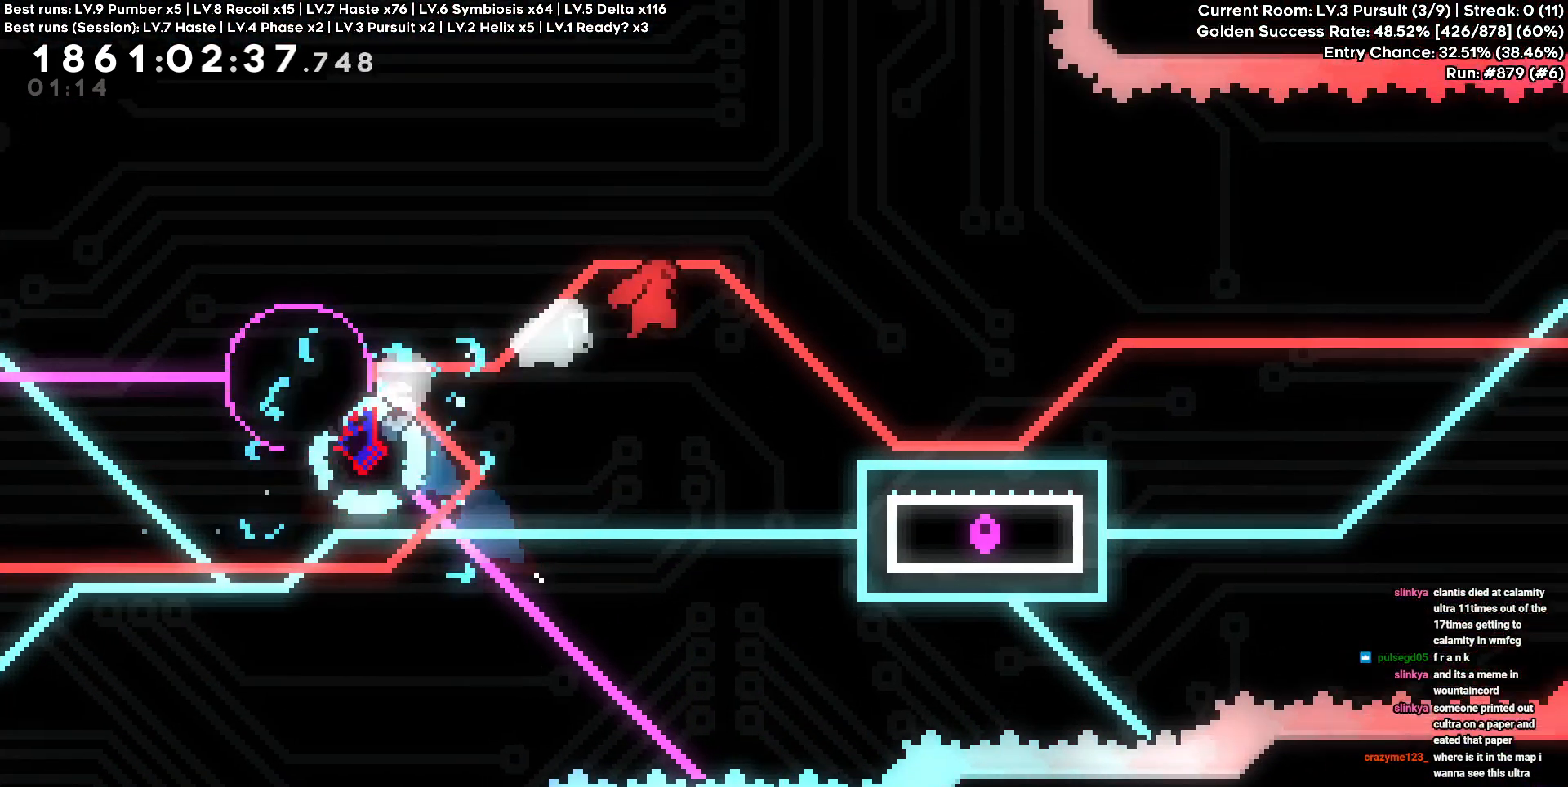
{"keys": ["d"], "events": [[33, "s", "down"], [250, "s", "up"], [283, "s", "down"], [300, "s", "up"]]}
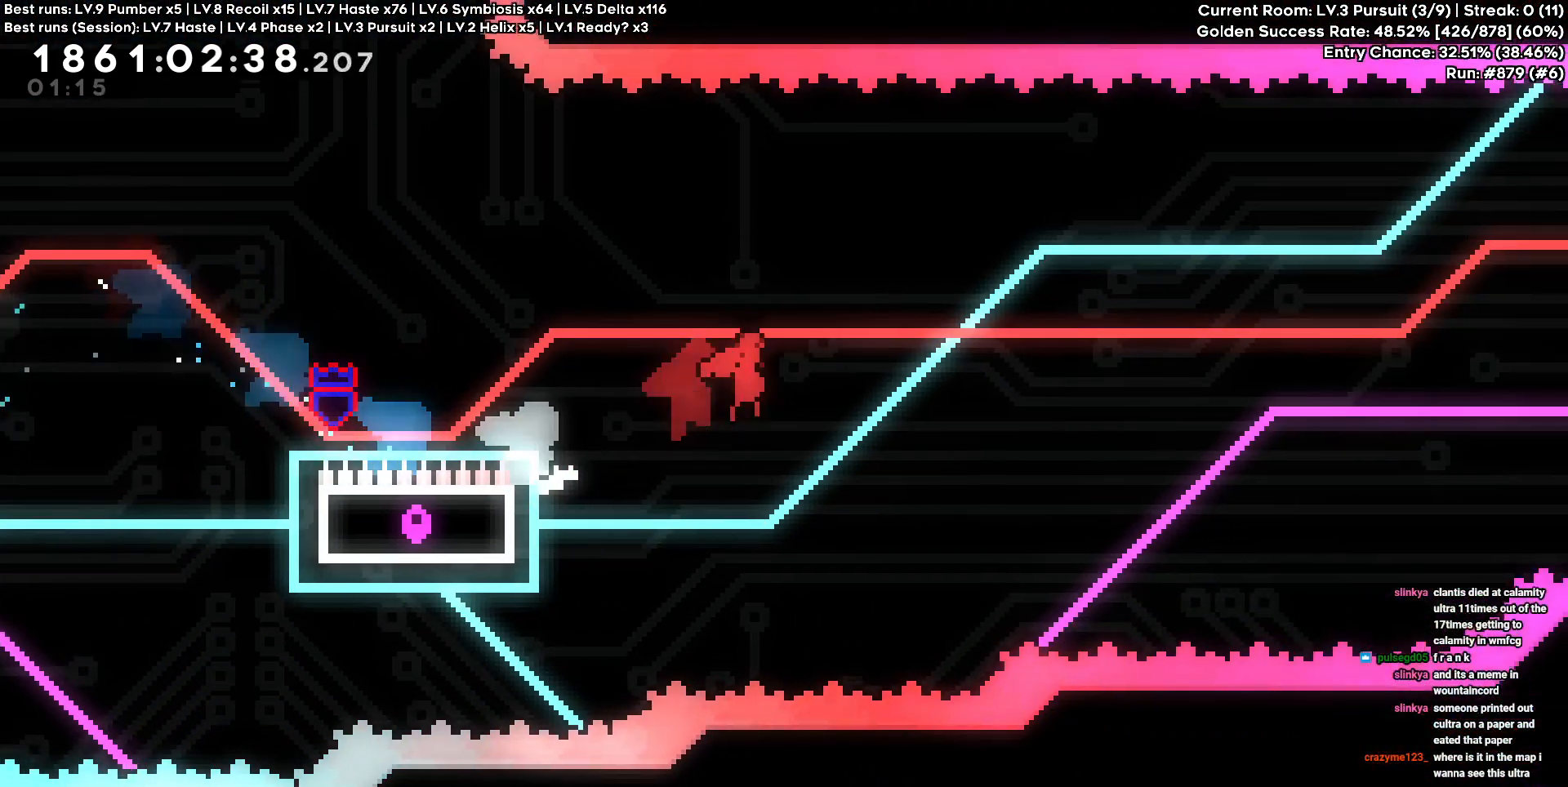
{"keys": ["d", "w"], "events": [[433, "w", "down"]]}
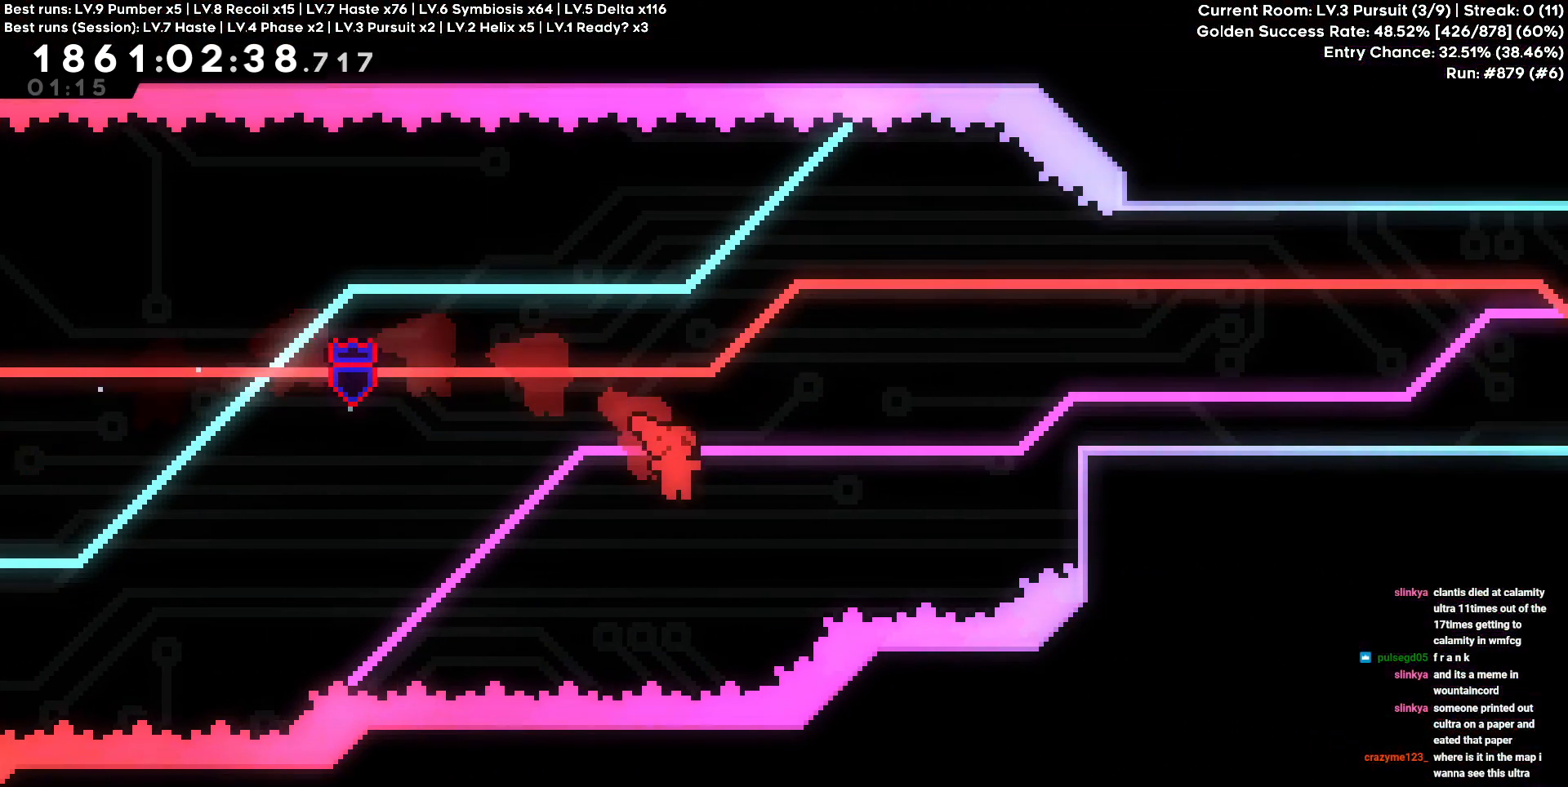
{"keys": ["d", "w"], "events": []}
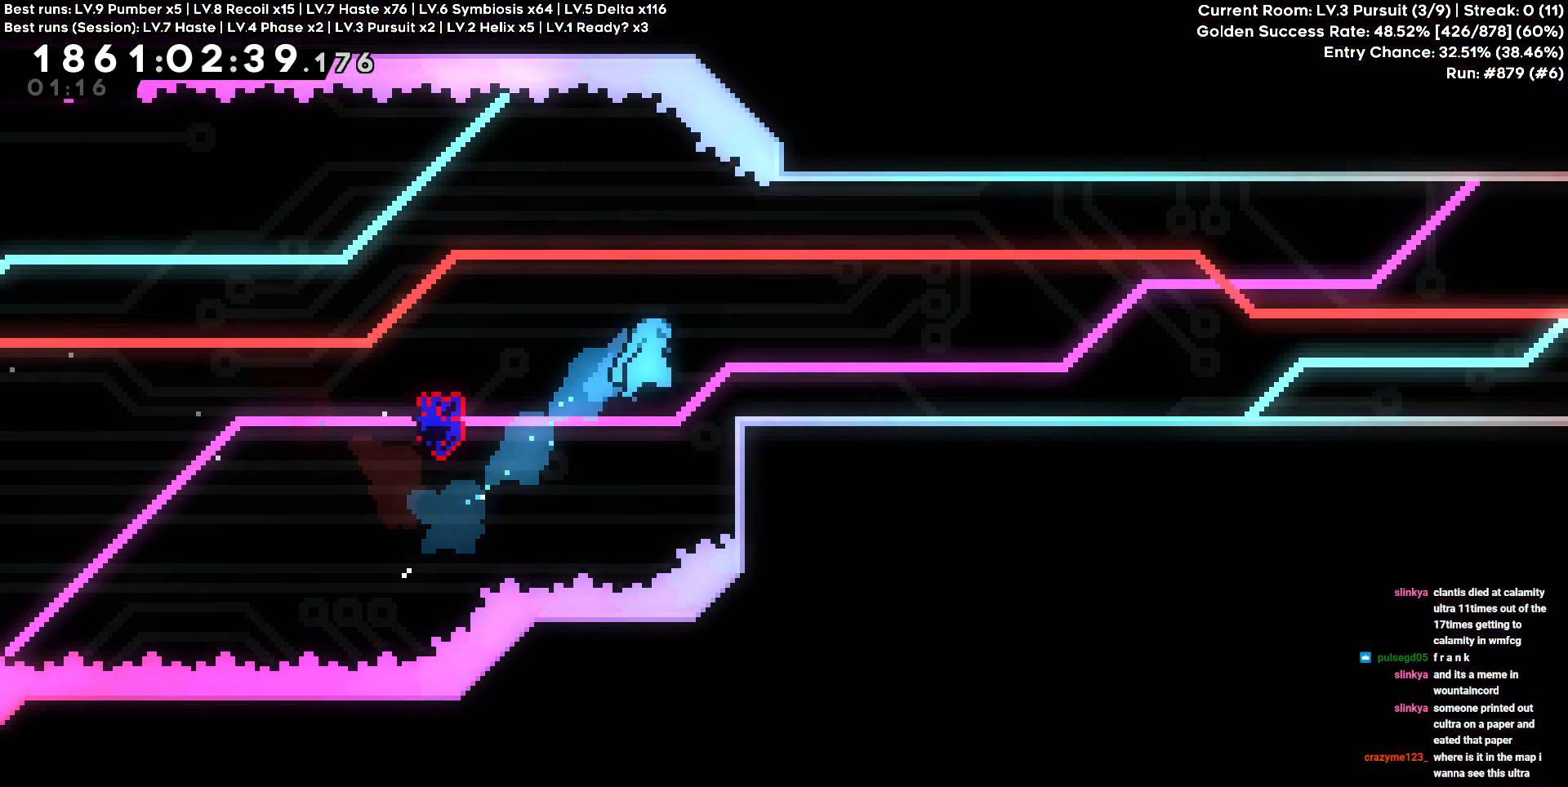
{"keys": ["d"], "events": [[83, "w", "up"]]}
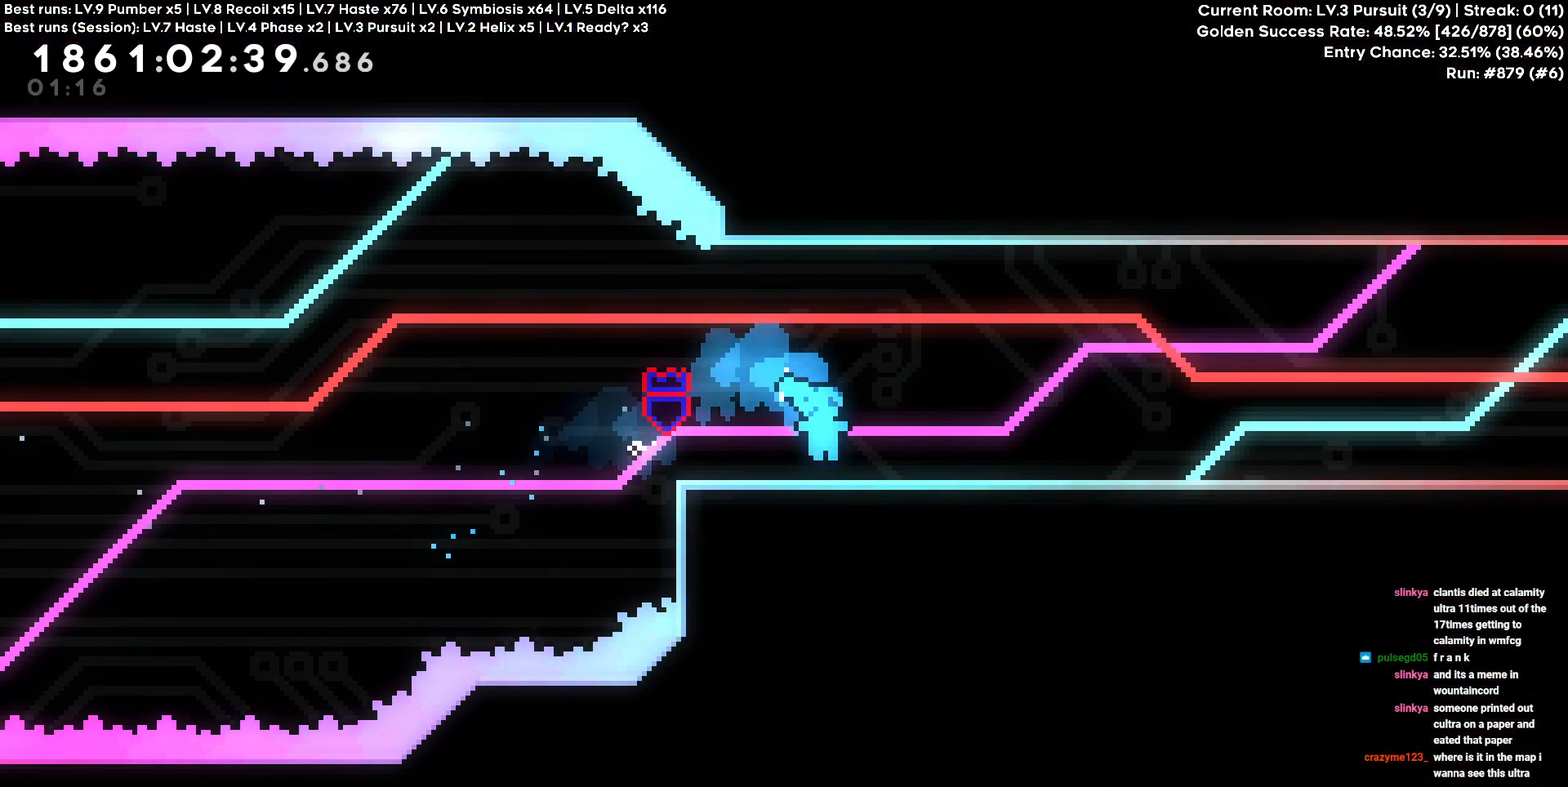
{"keys": ["d"], "events": []}
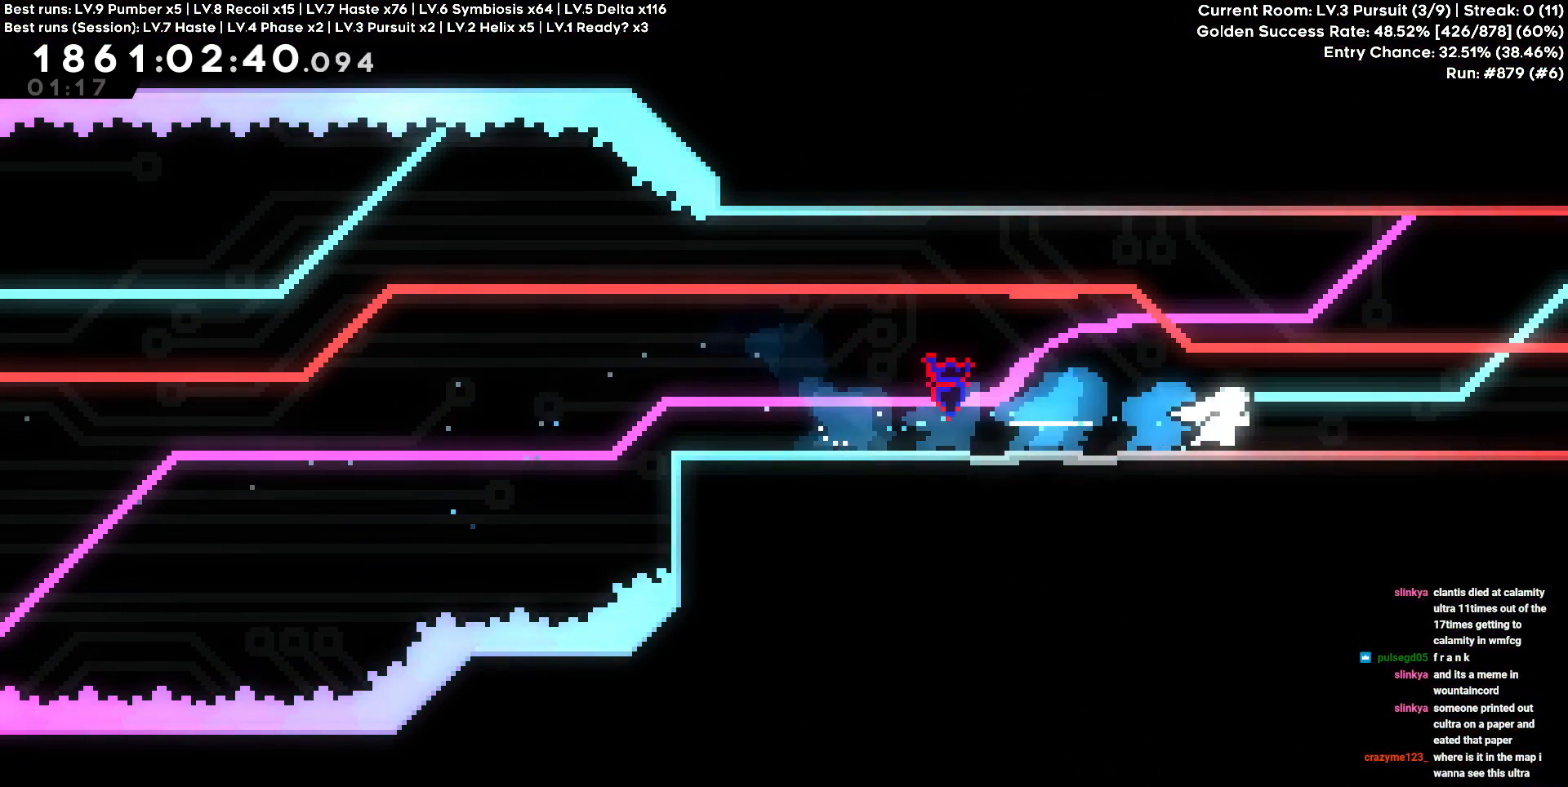
{"keys": ["d"], "events": []}
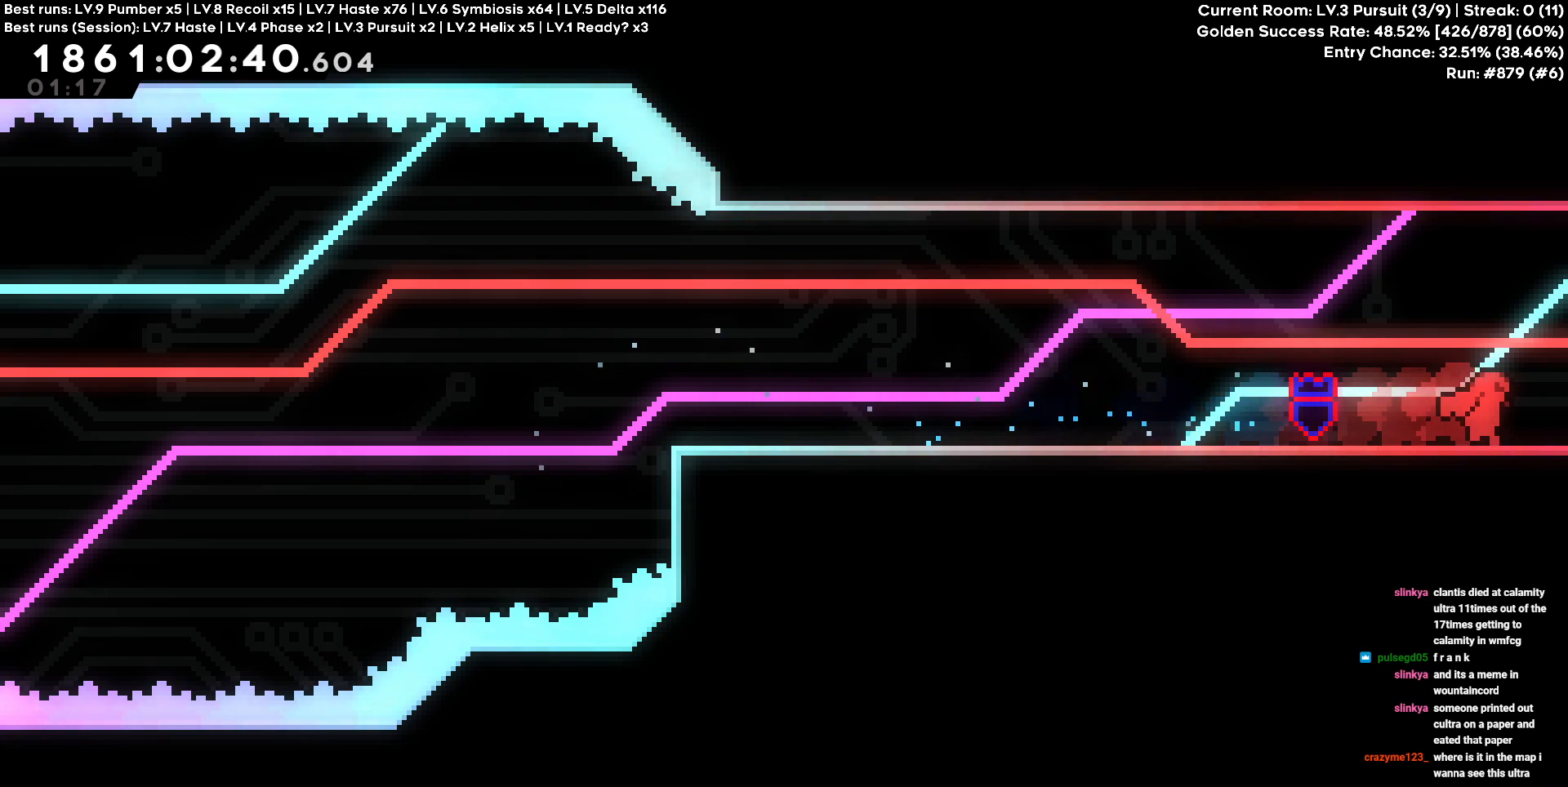
{"keys": [], "events": [[317, "d", "up"]]}
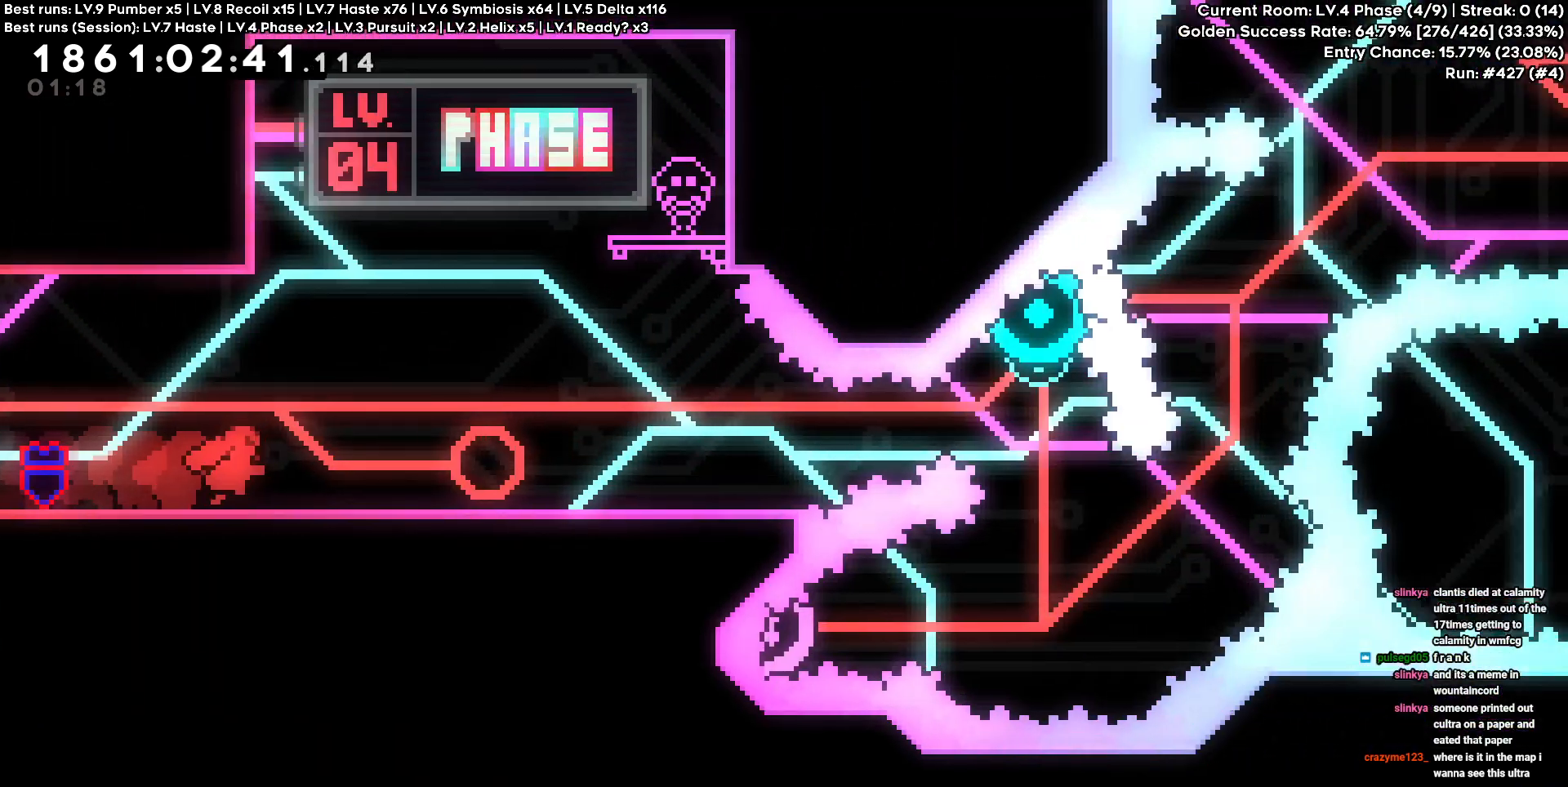
{"keys": [], "events": []}
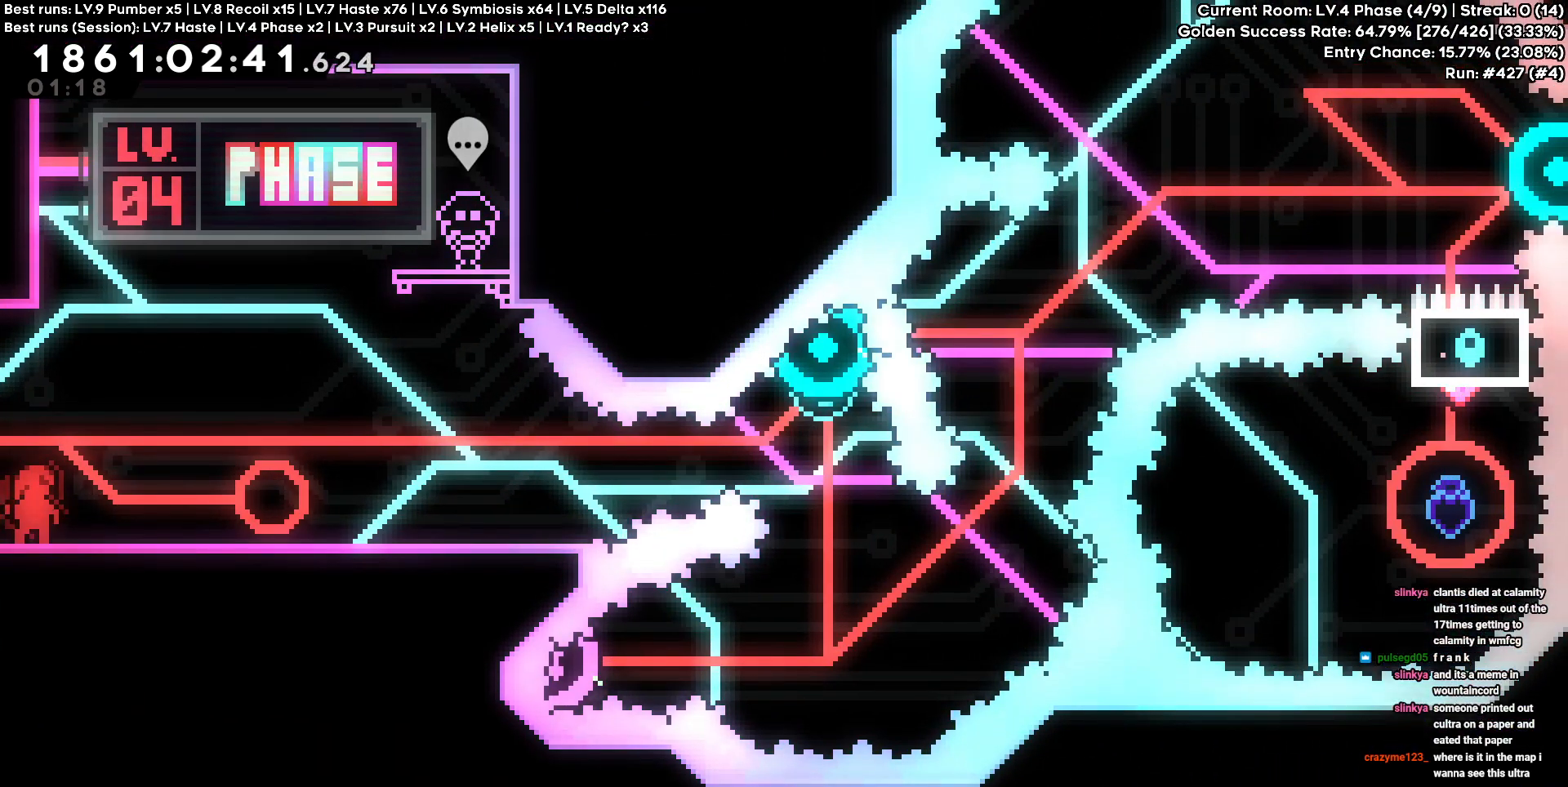
{"keys": [], "events": [[67, "d", "down"], [67, "s", "down"], [167, "d", "up"], [167, "s", "up"]]}
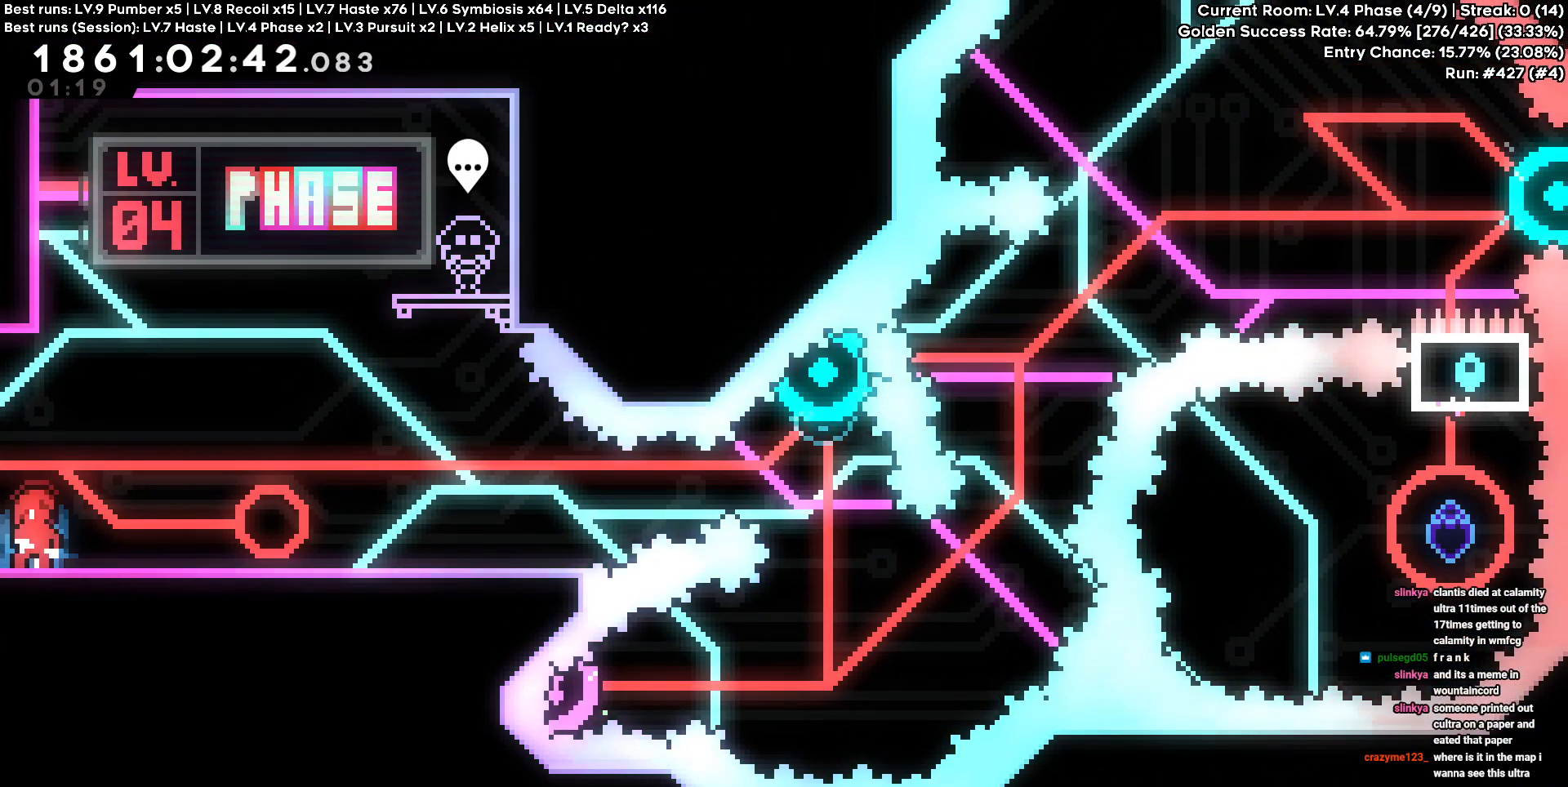
{"keys": [], "events": [[217, "d", "down"], [217, "s", "down"], [267, "d", "up"], [317, "s", "up"]]}
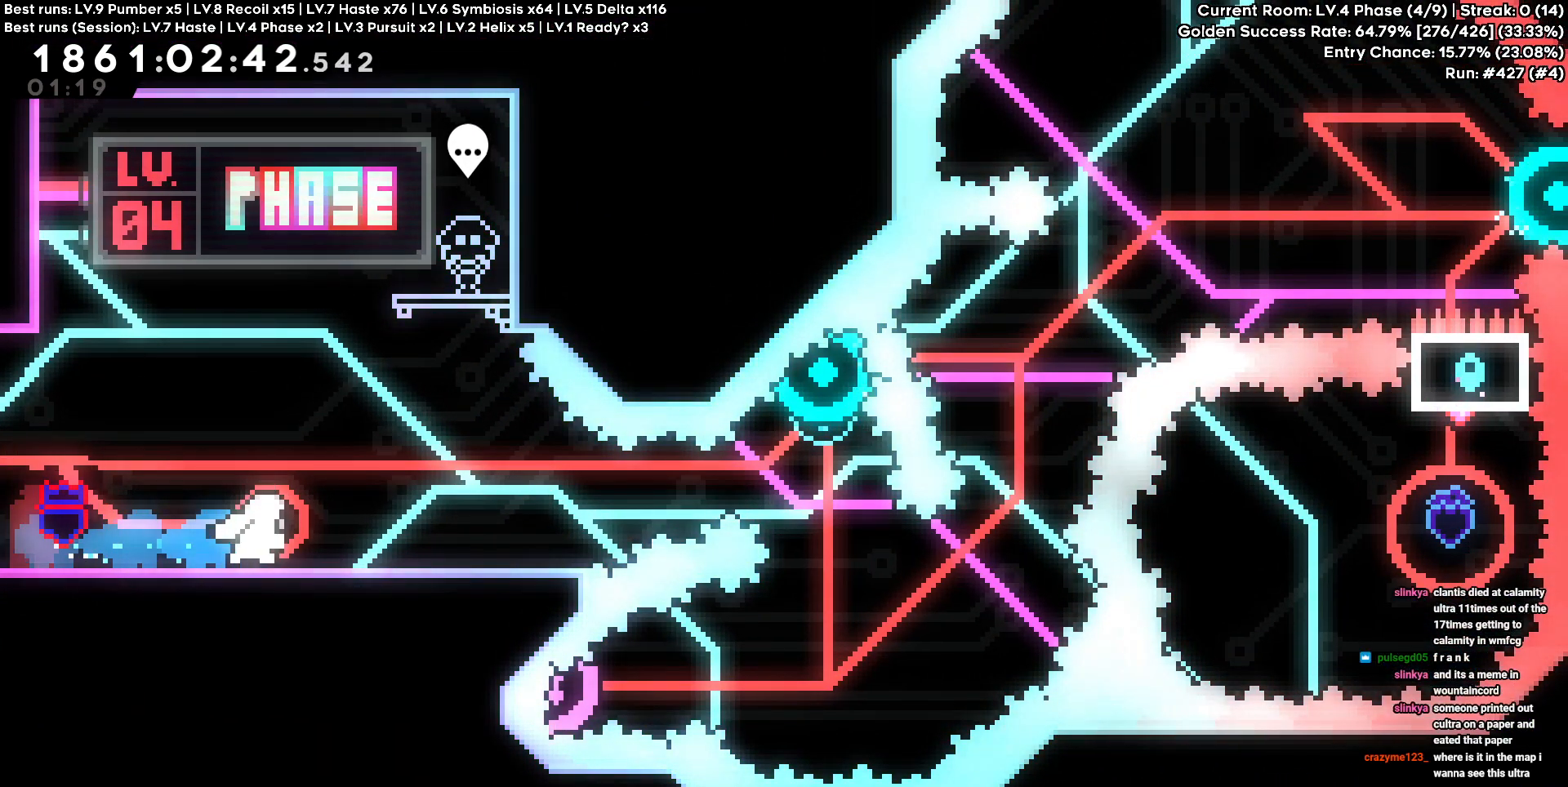
{"keys": [], "events": []}
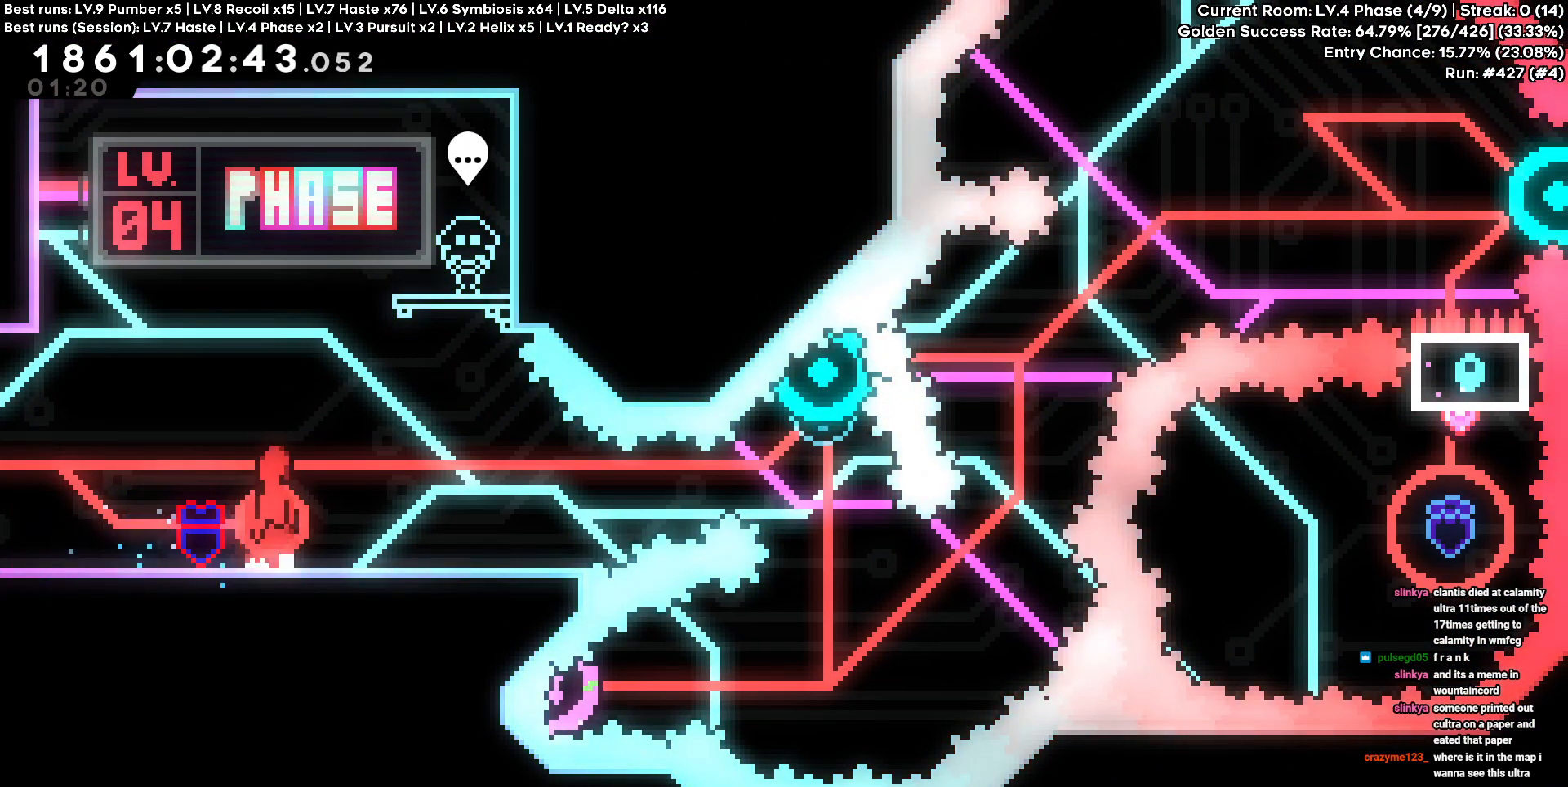
{"keys": [], "events": [[350, "d", "down"], [350, "s", "down"], [450, "d", "up"], [500, "s", "up"]]}
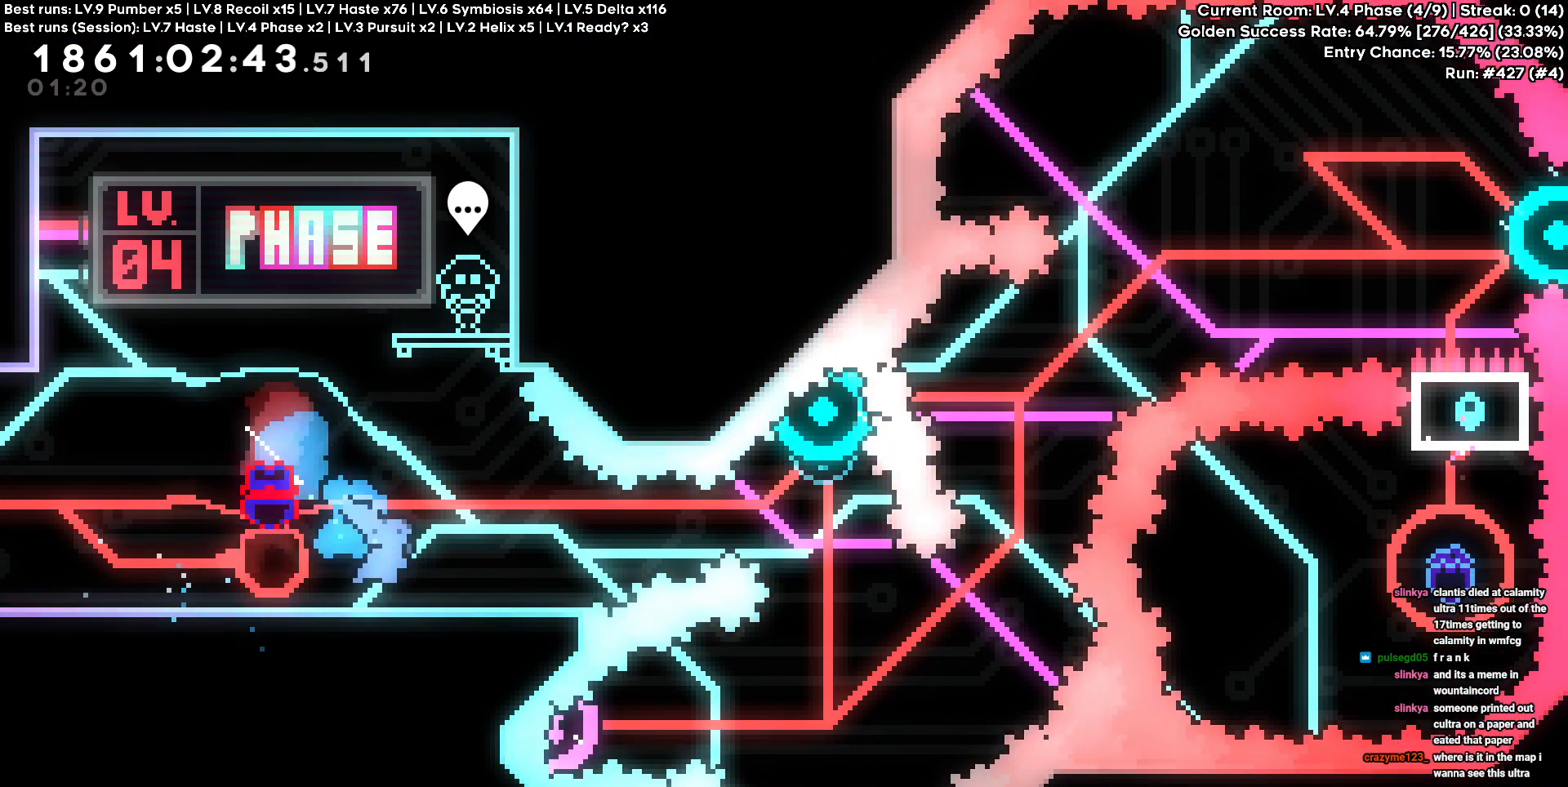
{"keys": [], "events": []}
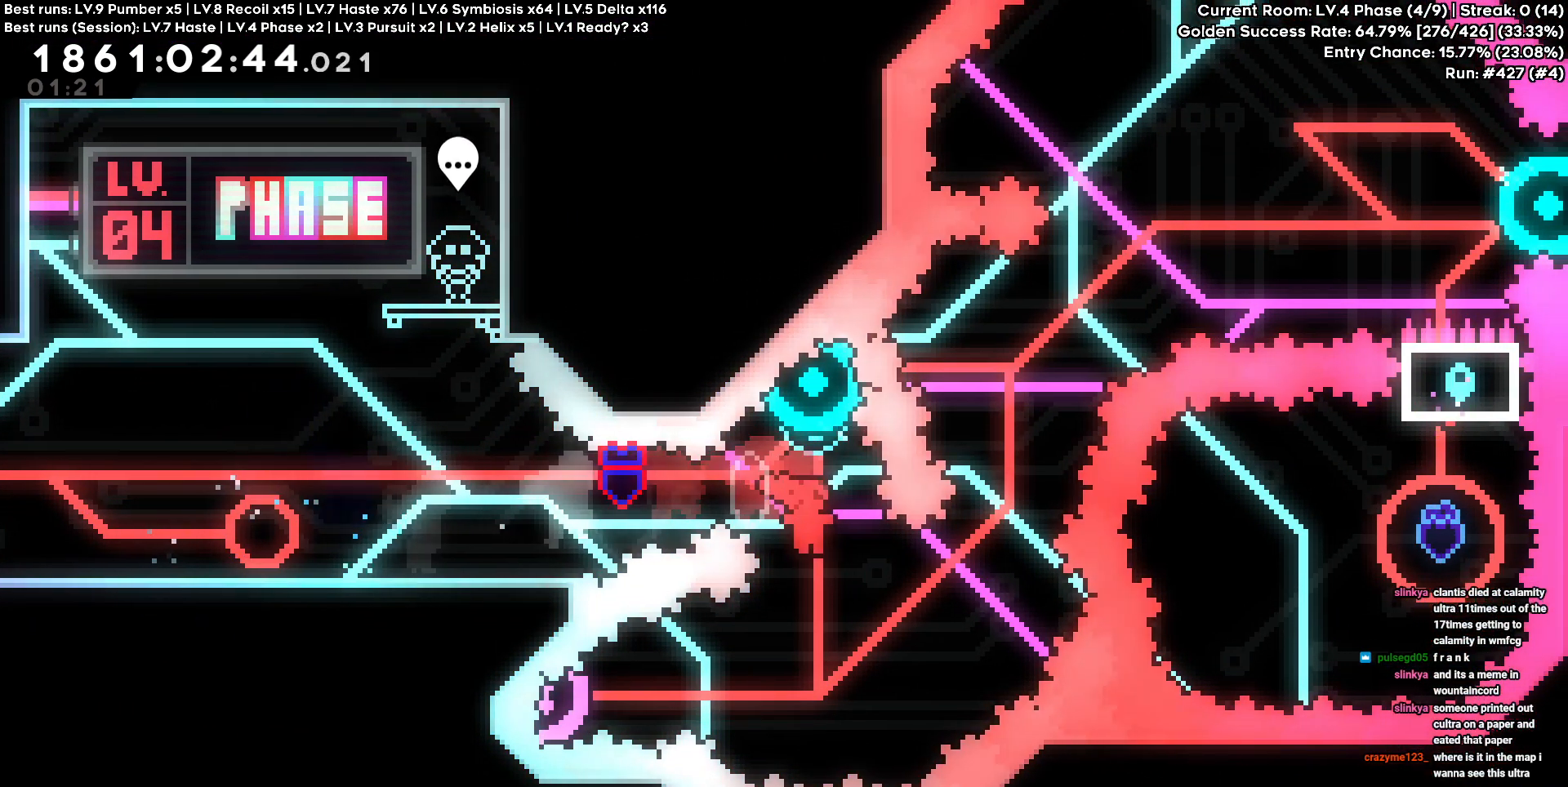
{"keys": [], "events": [[100, "w", "down"], [433, "w", "up"]]}
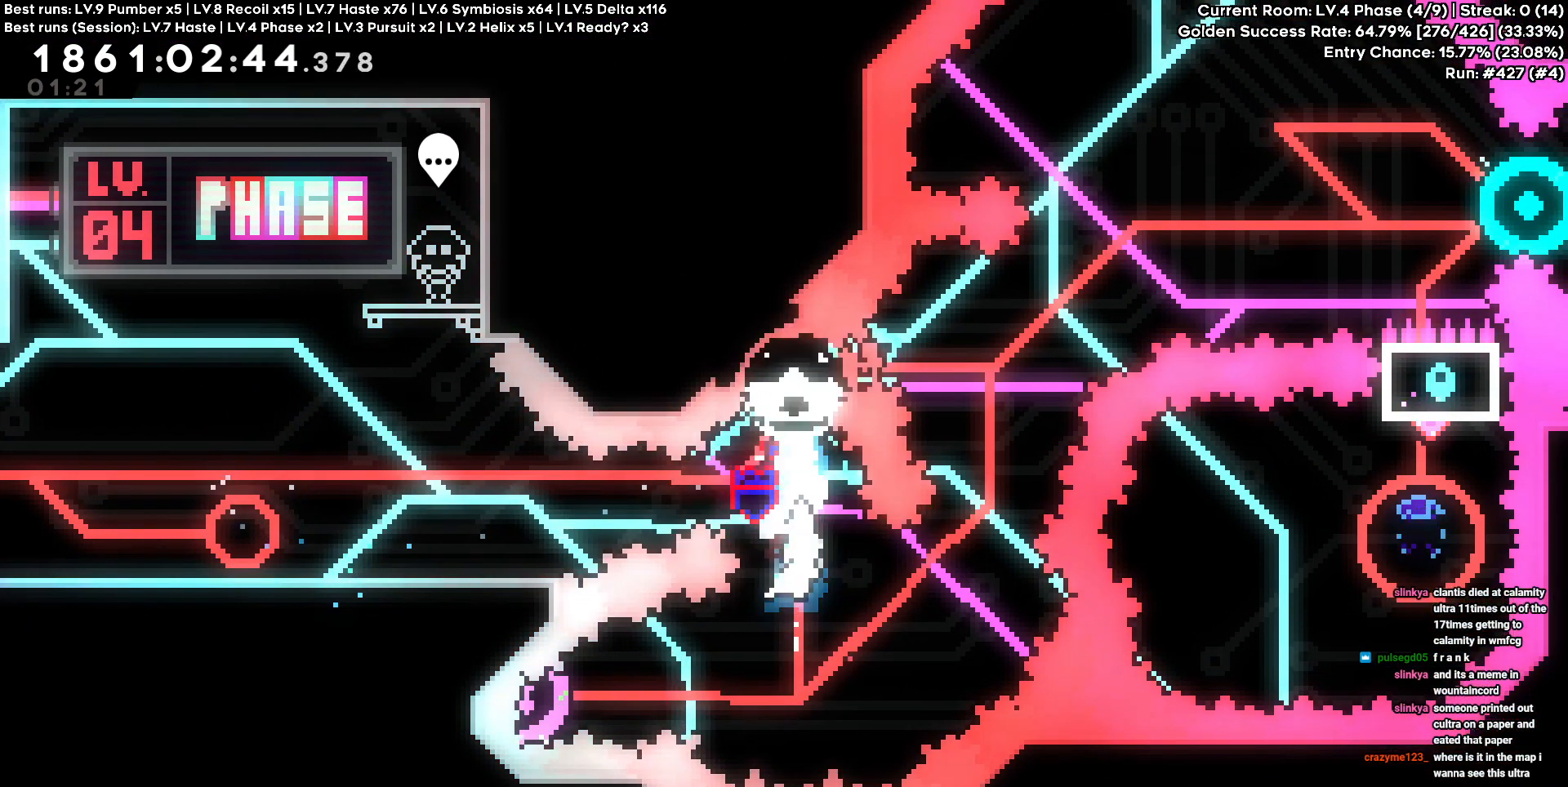
{"keys": [], "events": [[67, "a", "down"], [483, "a", "up"]]}
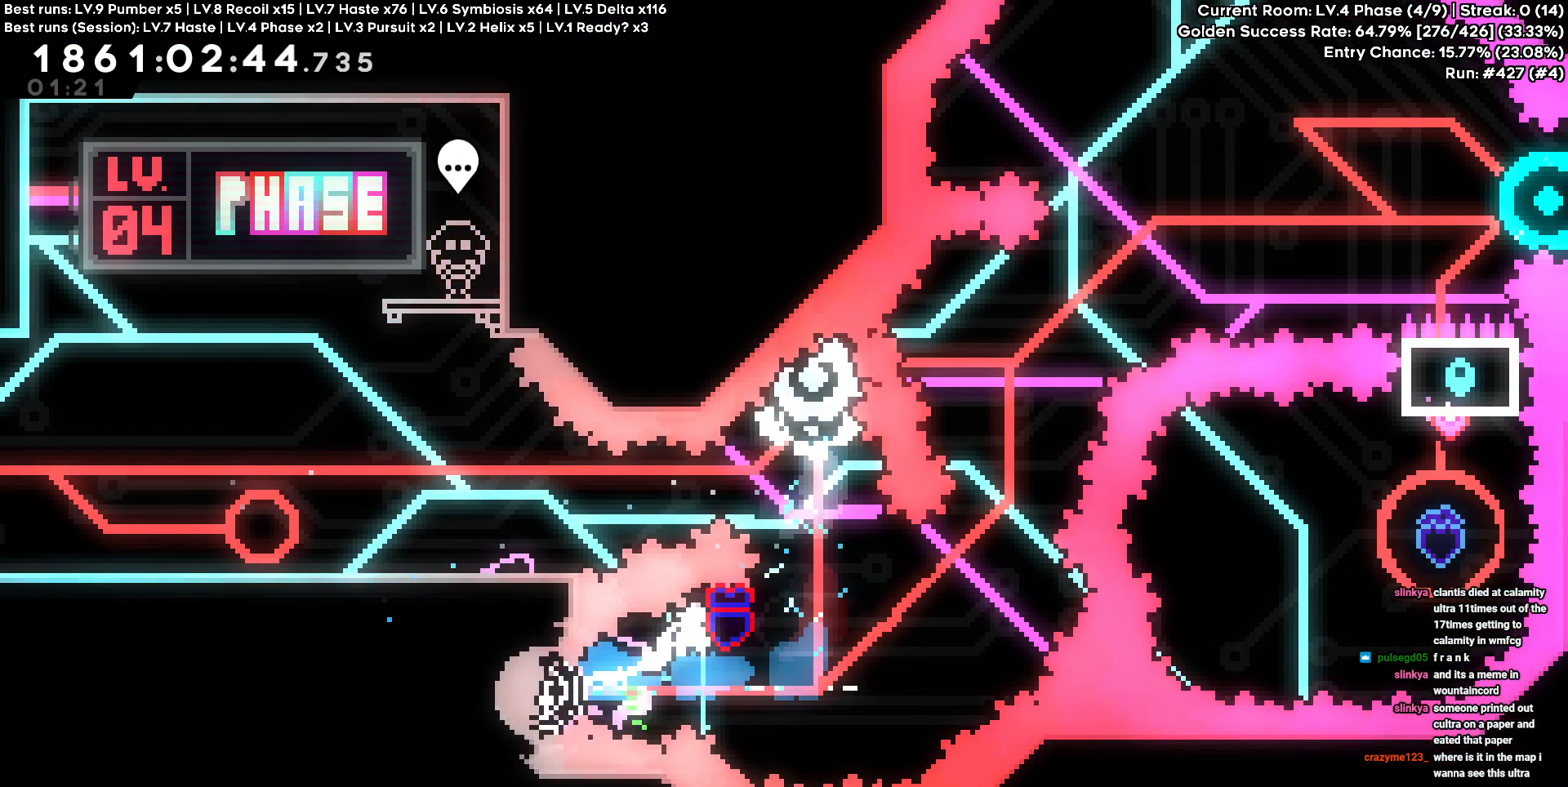
{"keys": [], "events": [[267, "w", "down"], [467, "w", "up"]]}
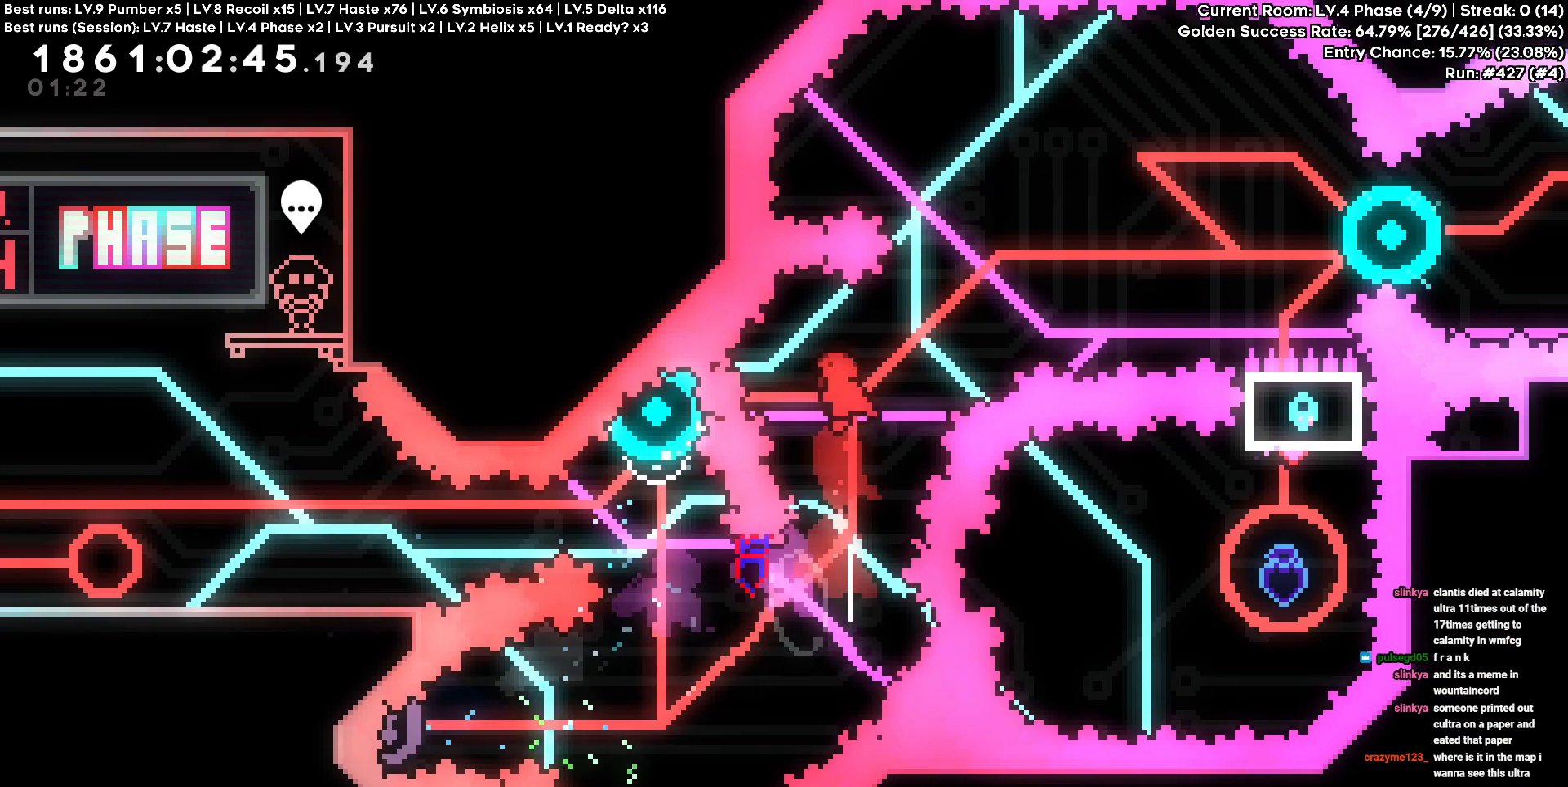
{"keys": ["d"], "events": [[17, "a", "down"], [233, "a", "up"], [233, "d", "down"]]}
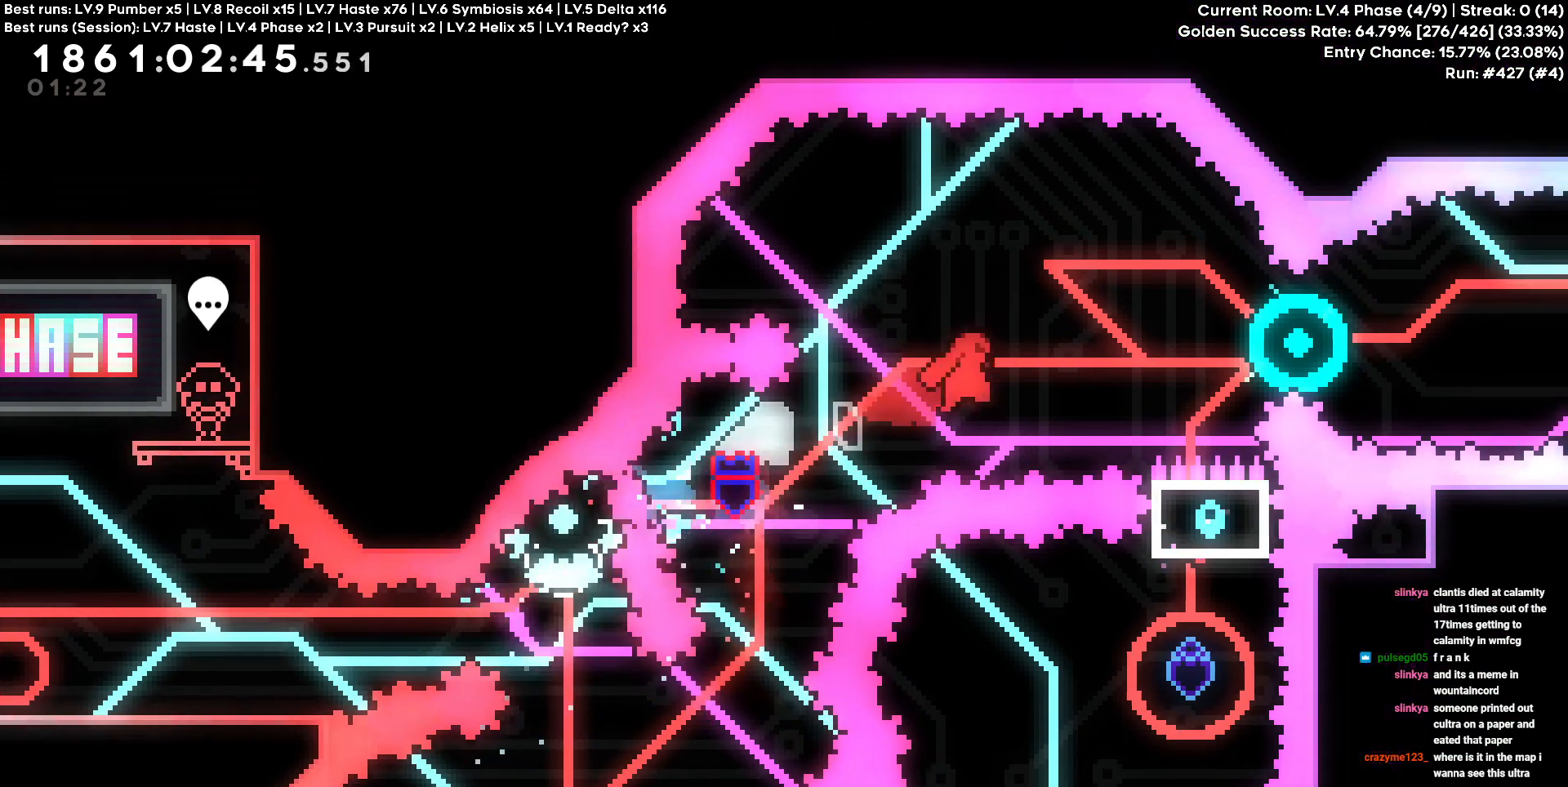
{"keys": ["d"]}
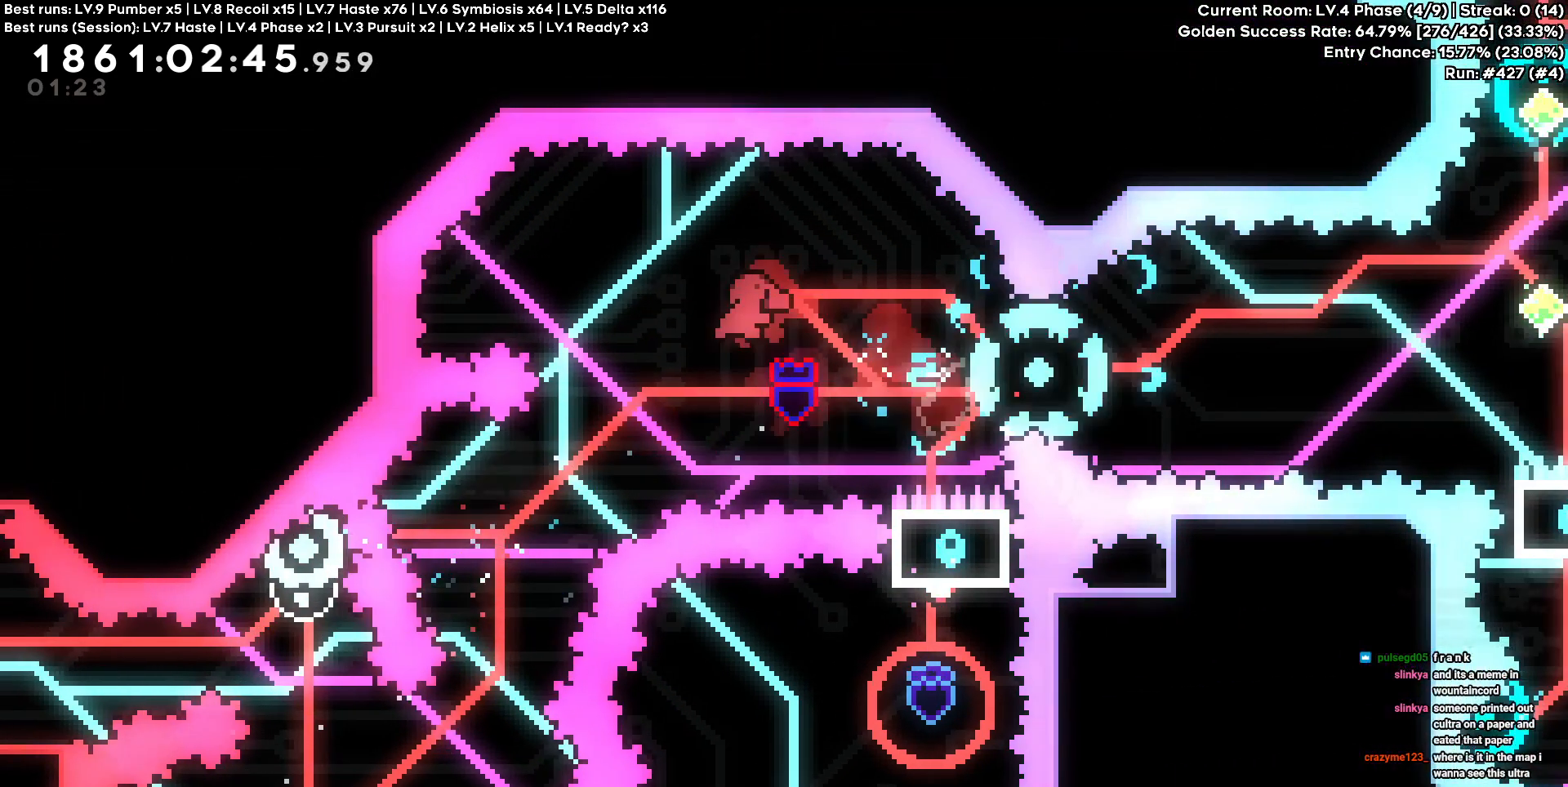
{"keys": [], "events": [[417, "d", "up"]]}
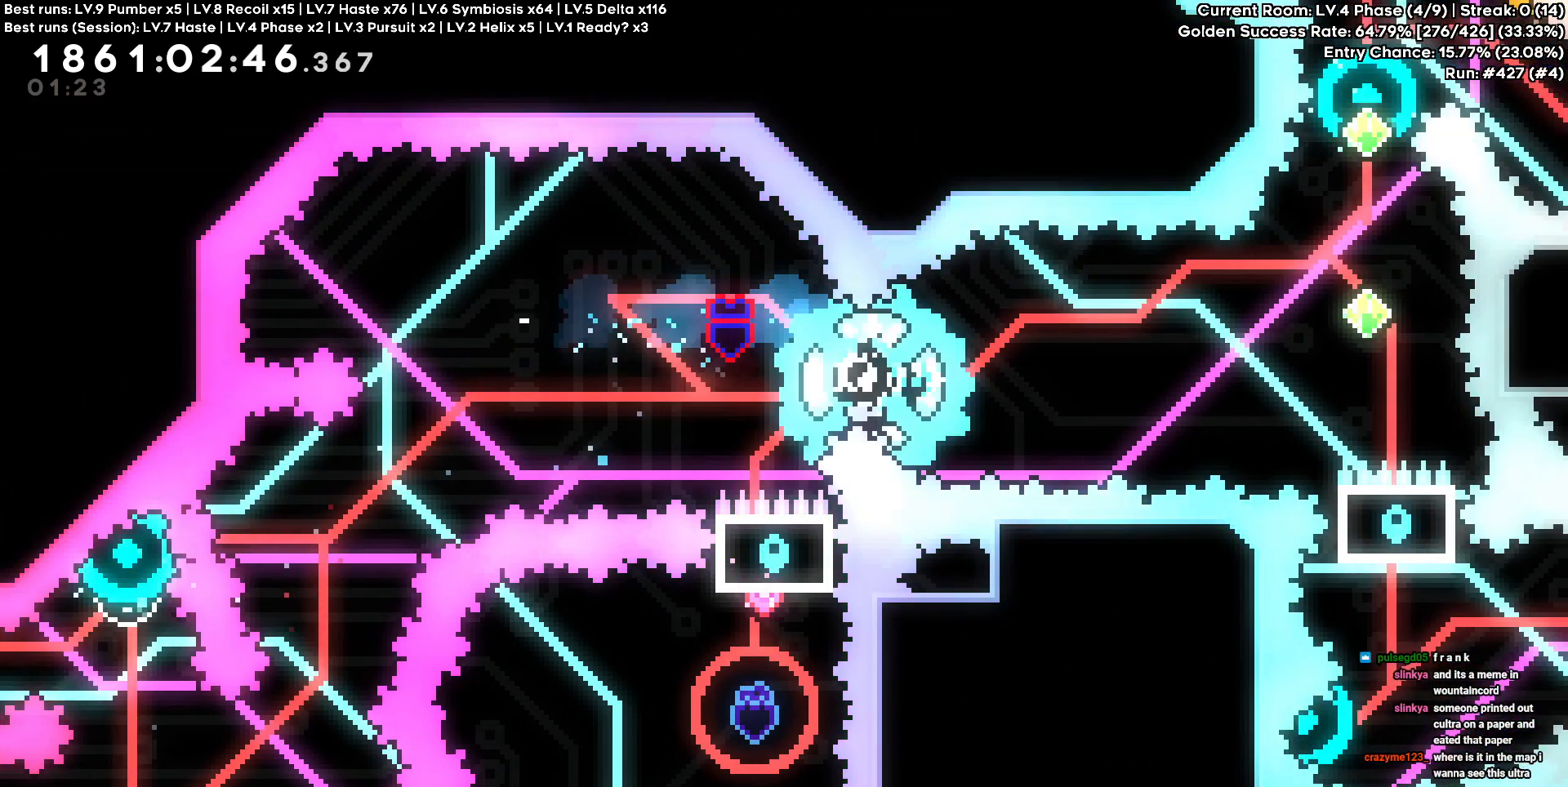
{"keys": []}
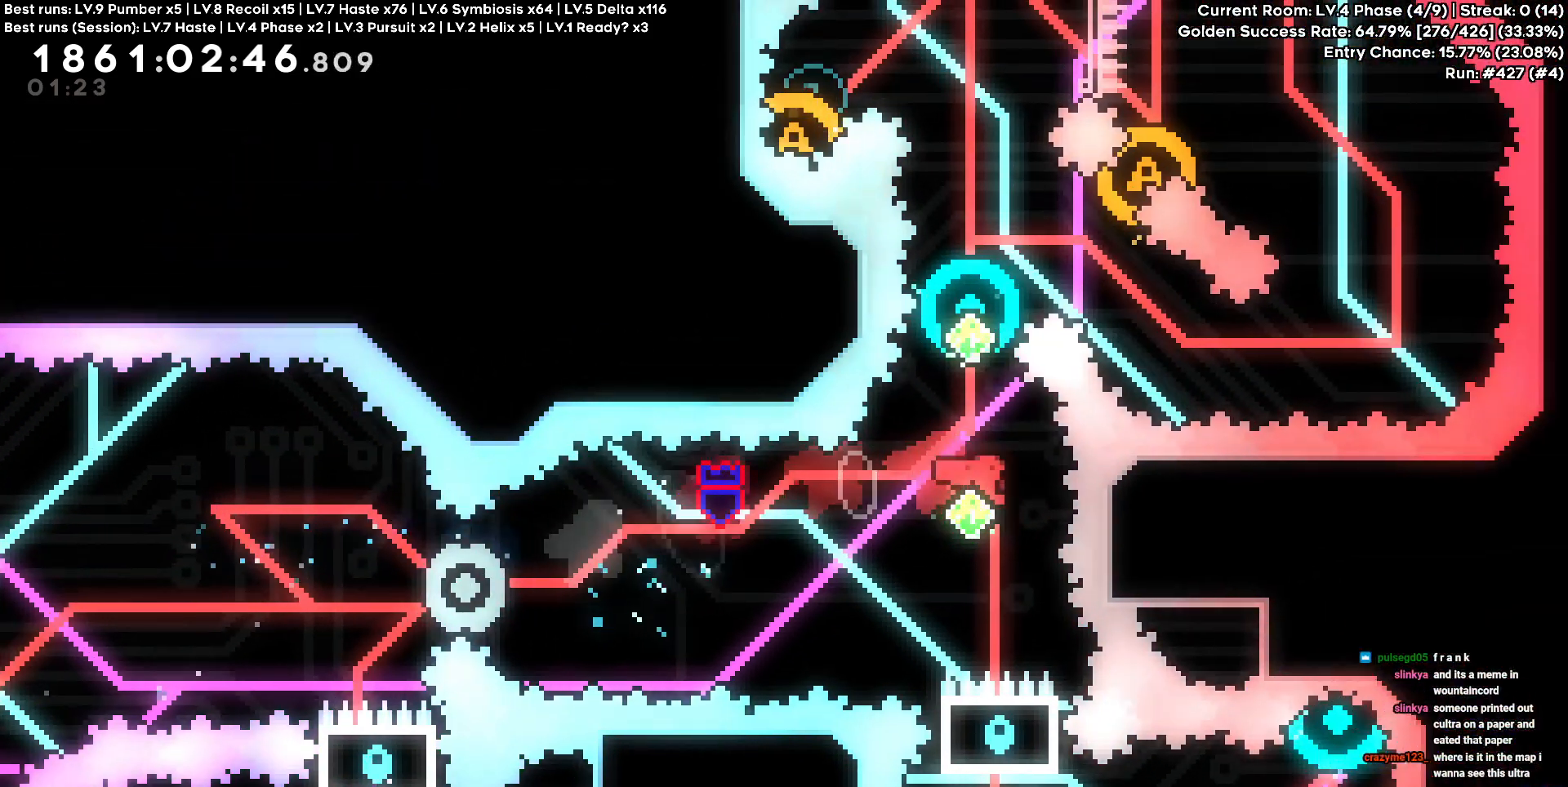
{"keys": ["w"], "events": [[17, "w", "down"]]}
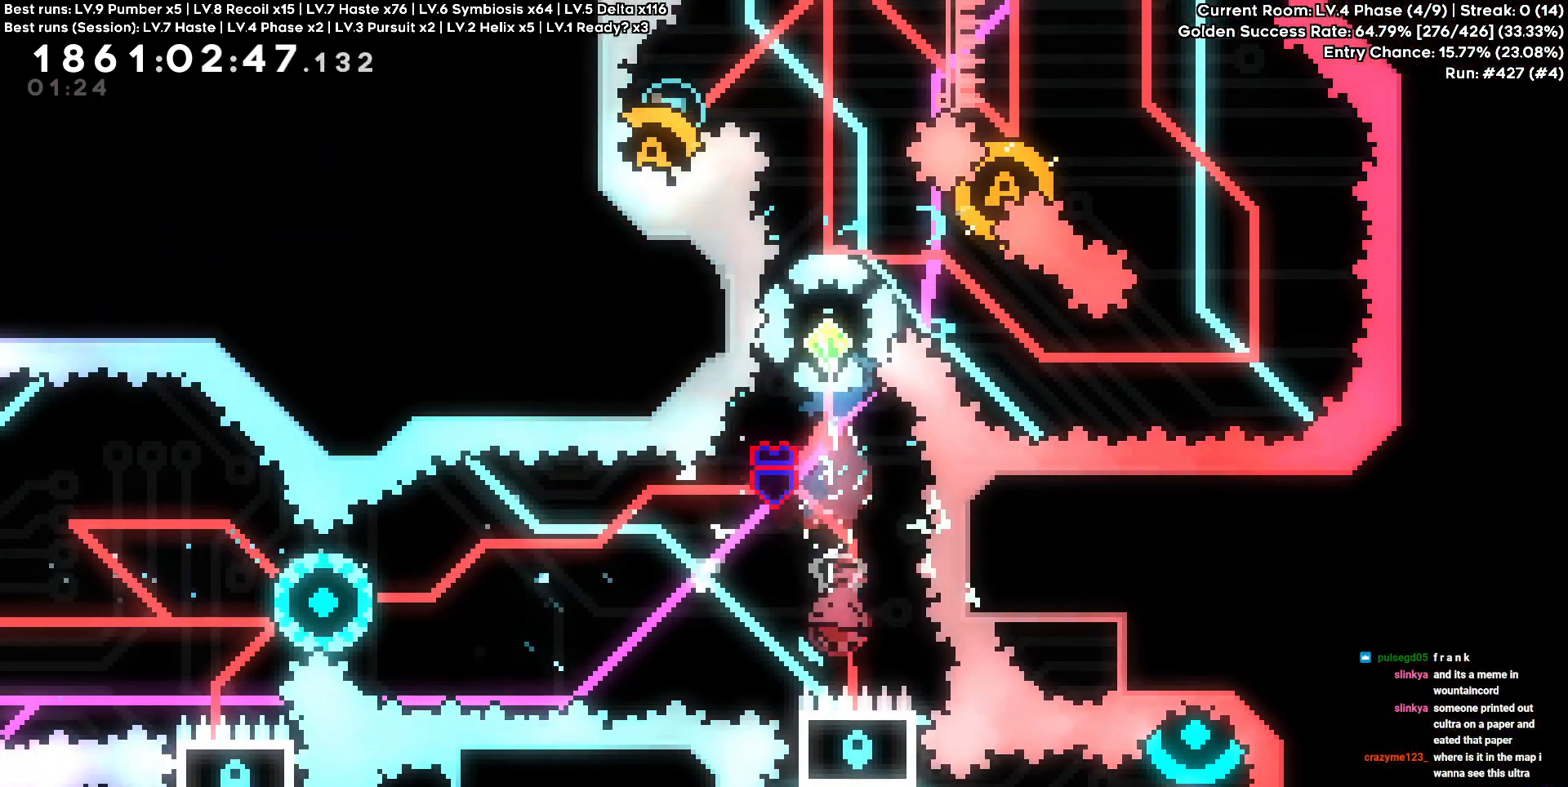
{"keys": ["w"], "events": []}
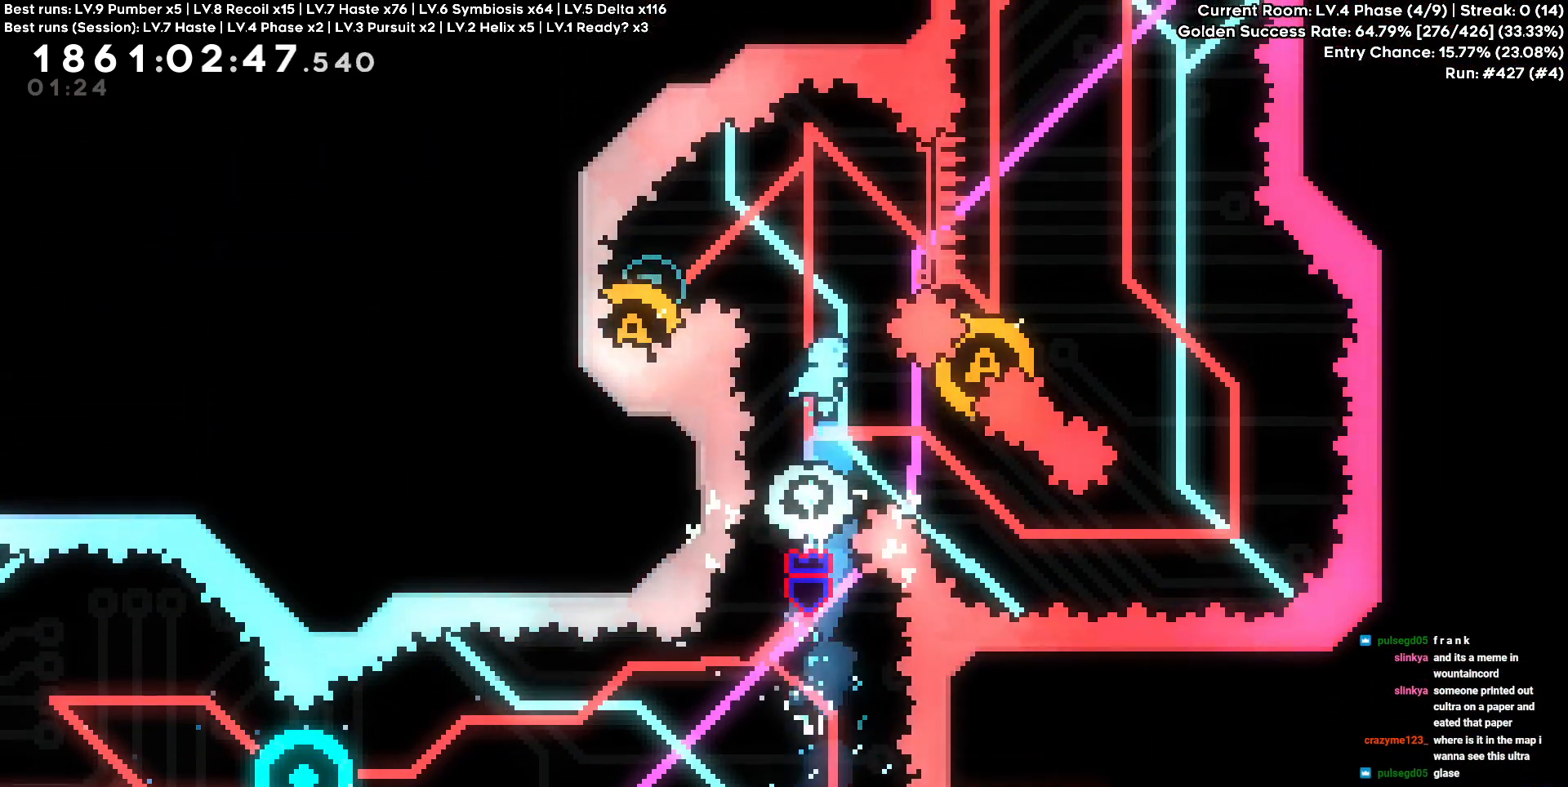
{"keys": [], "events": [[50, "w", "up"], [150, "a", "down"], [200, "a", "up"]]}
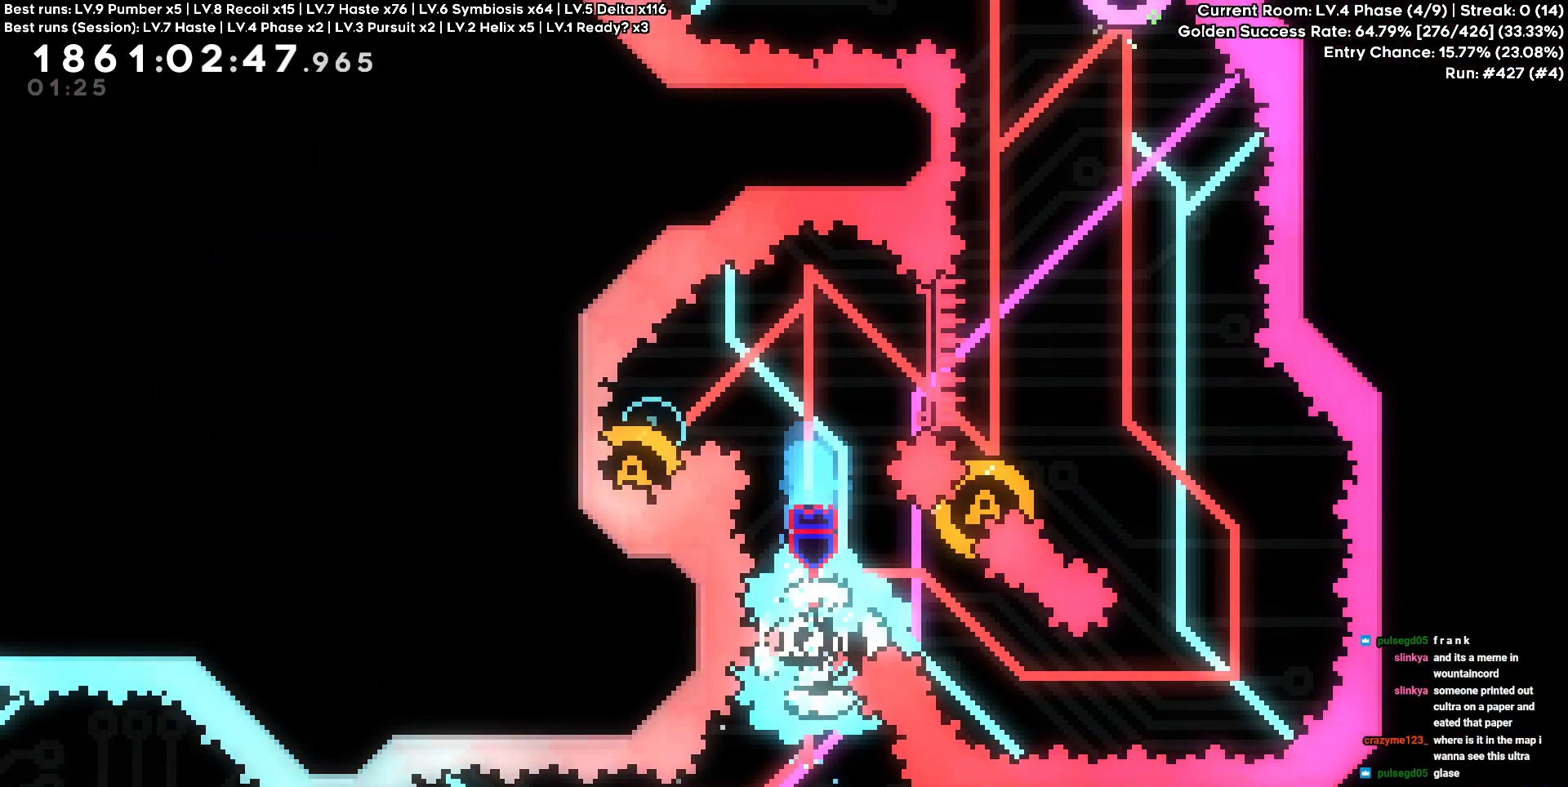
{"keys": []}
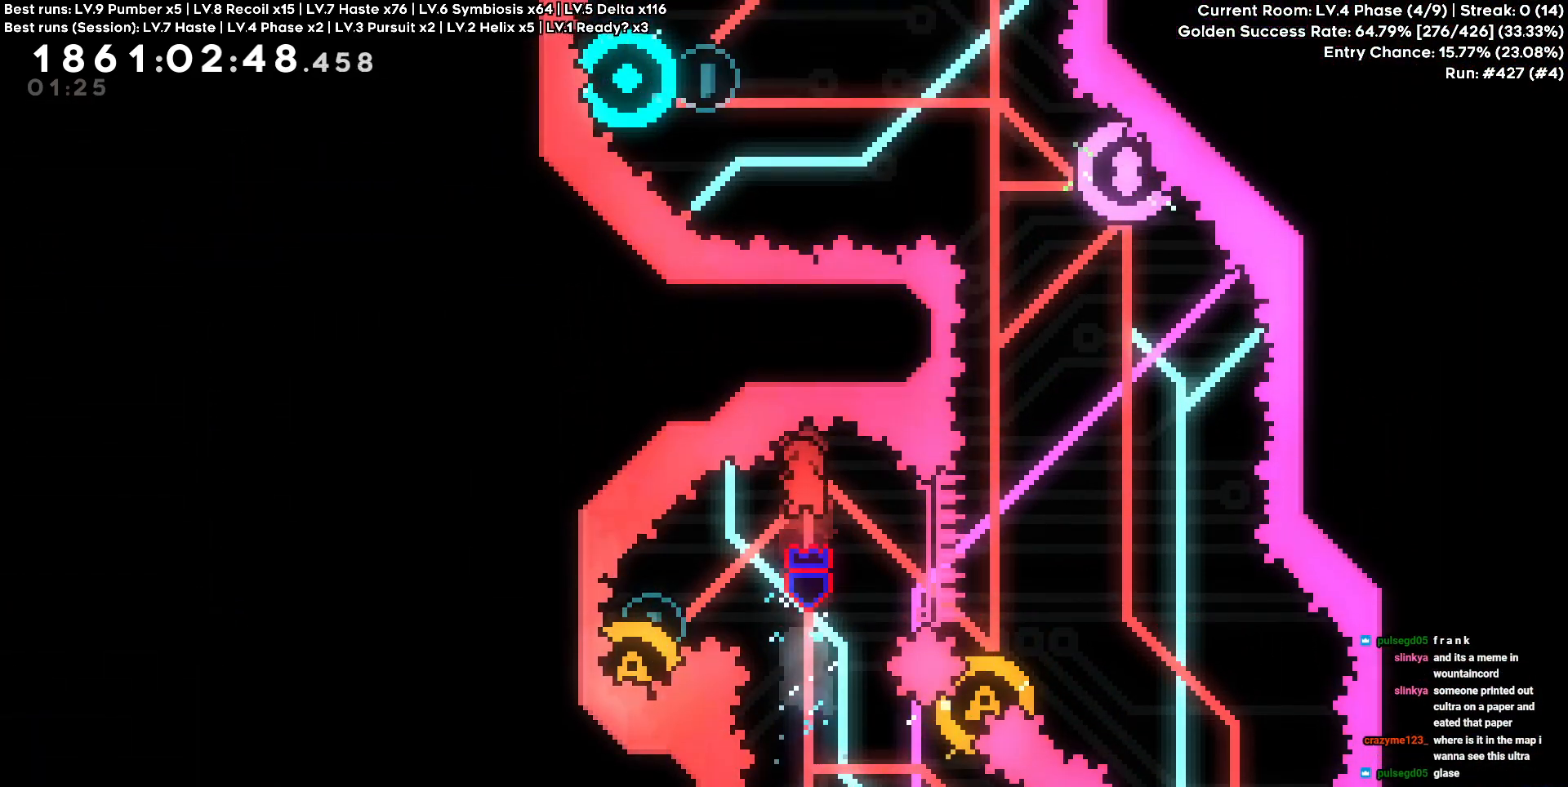
{"keys": []}
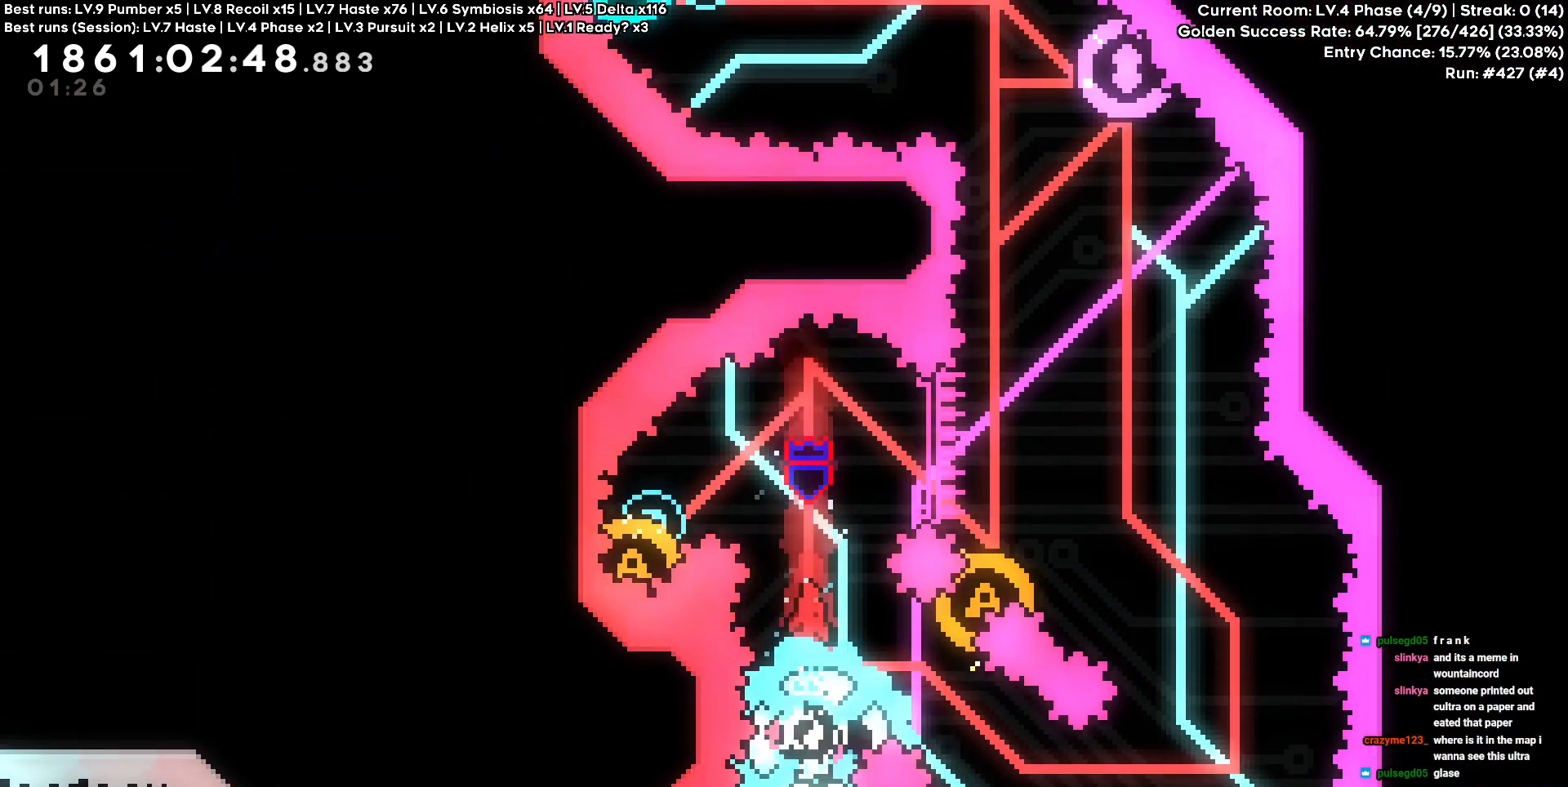
{"keys": [], "events": []}